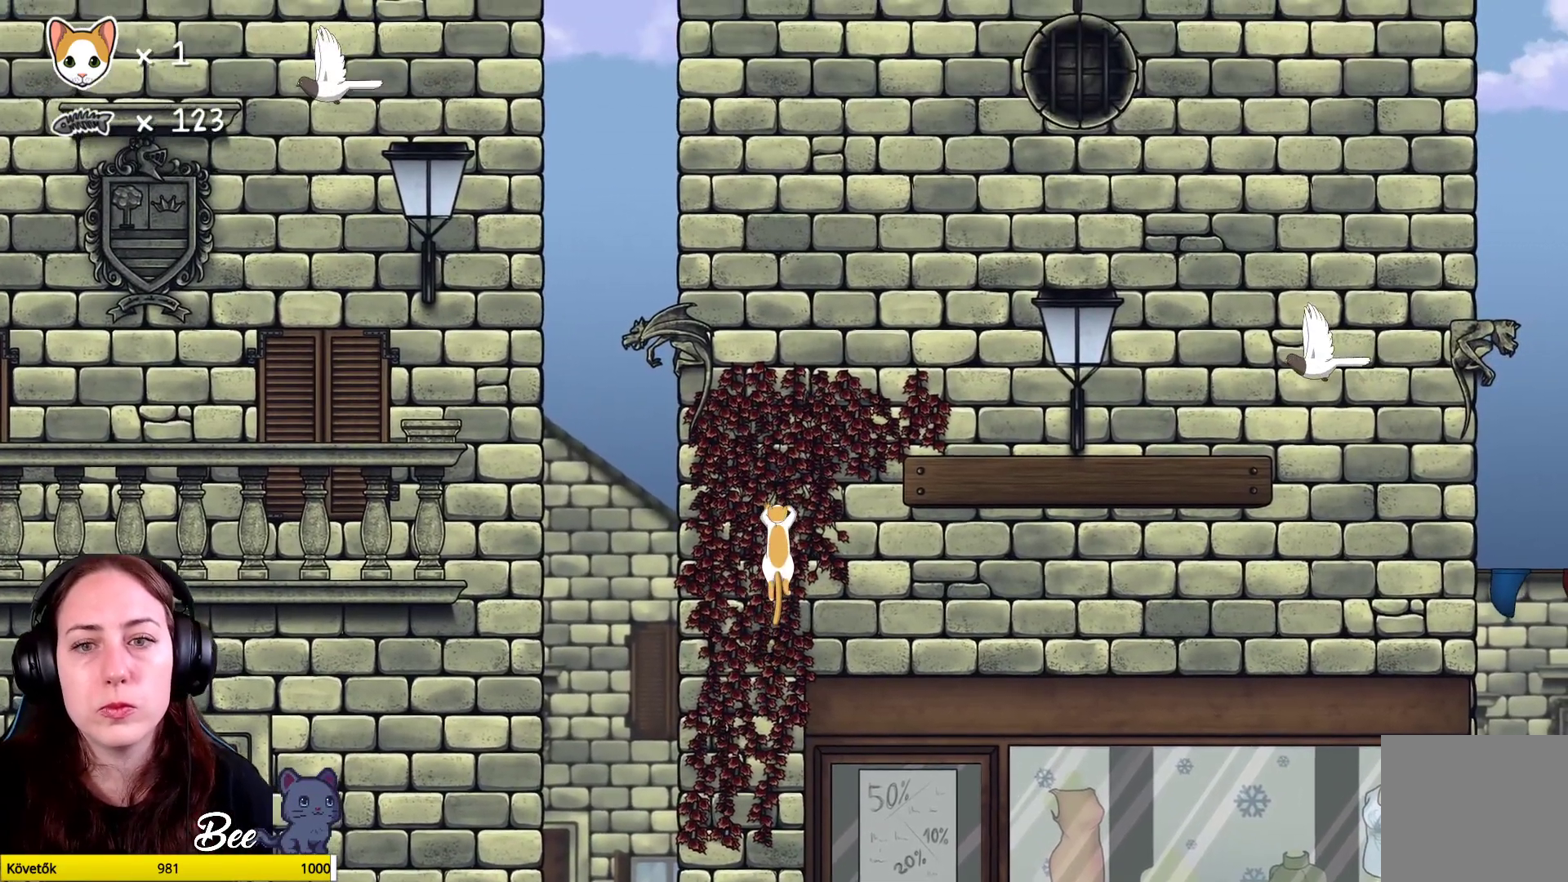
Gameplay with a controller (Xbox layout); each line is a JSON object with the inputs held at the frame after it. "events" lists button and stick changes between this image and that frame as [ms after this image, input, new state], when the widget could be followed in between. Not read: Z.
{"buttons": [], "left_stick": "center", "right_stick": "center", "events": [[17, "left_stick", "center"]]}
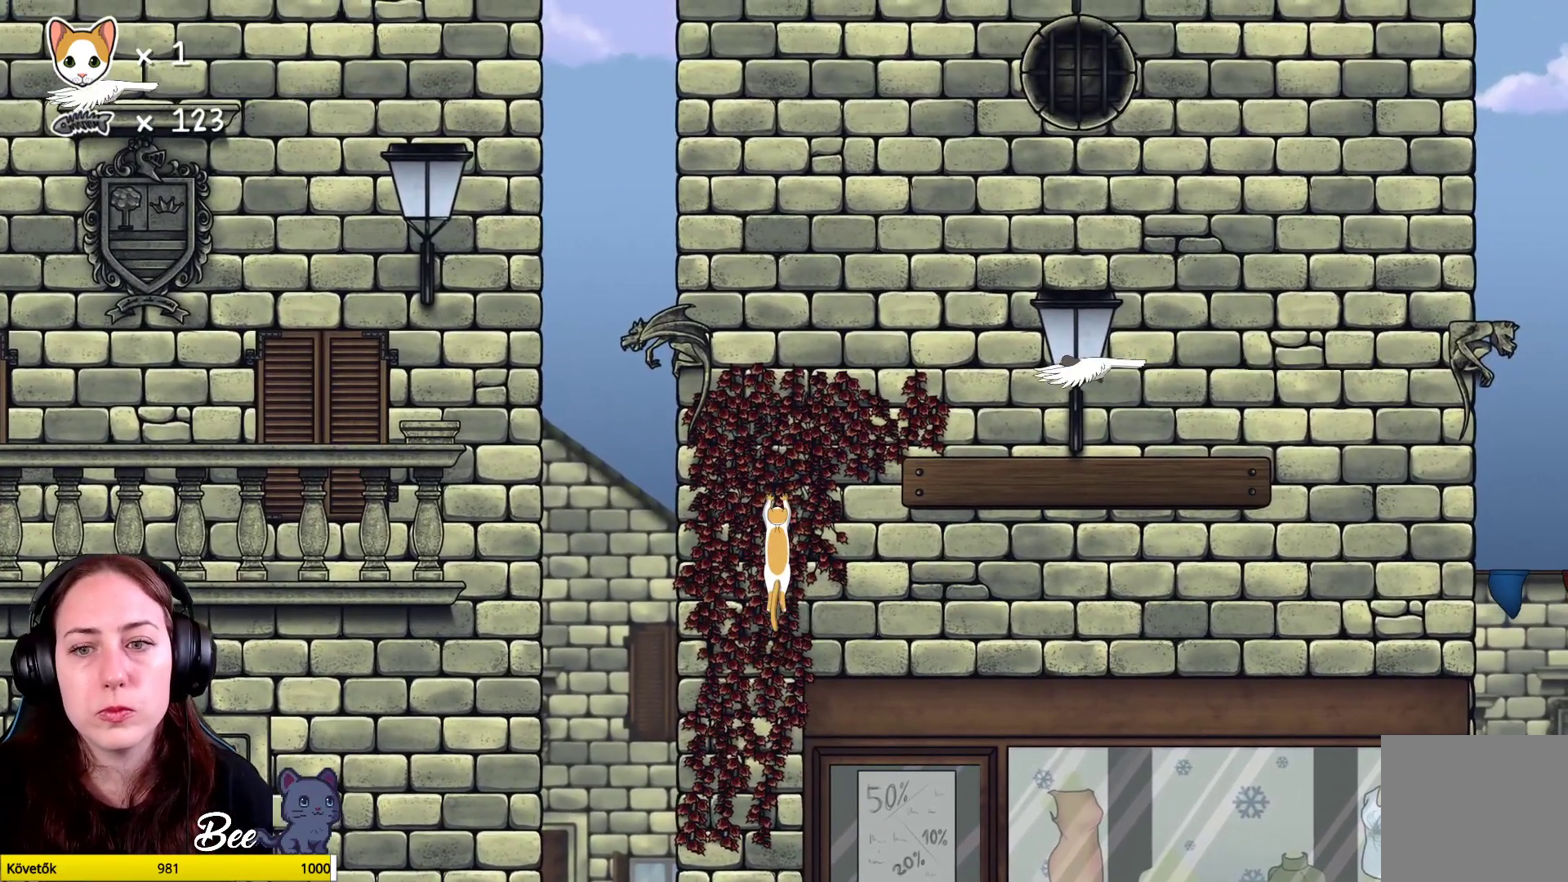
{"buttons": [], "left_stick": "up", "right_stick": "center", "events": [[400, "left_stick", "up"]]}
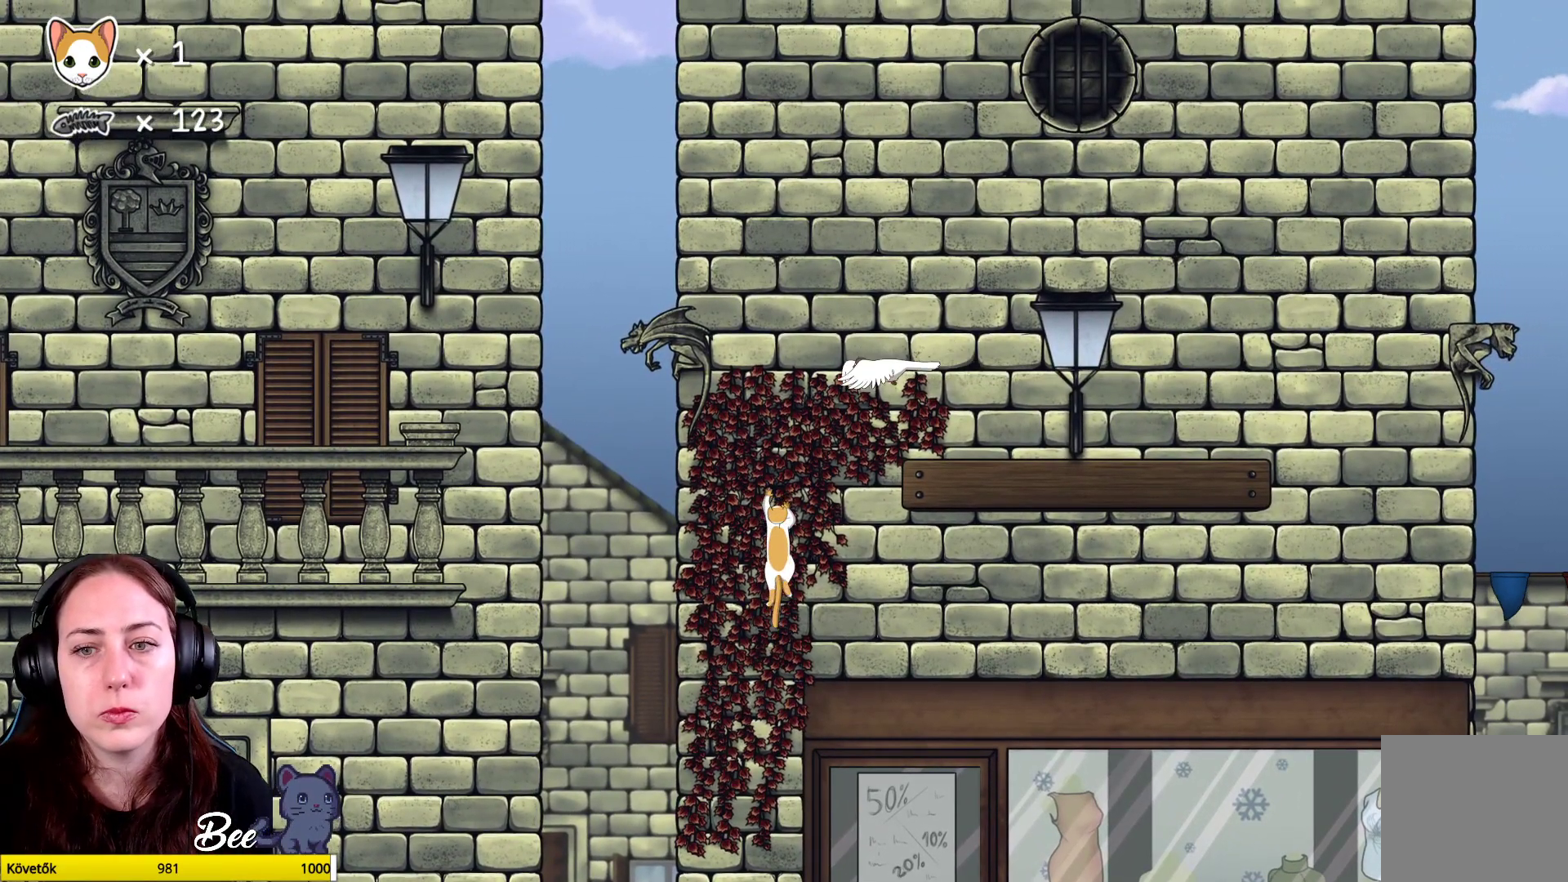
{"buttons": [], "left_stick": "up-right", "right_stick": "center", "events": [[283, "left_stick", "up-right"]]}
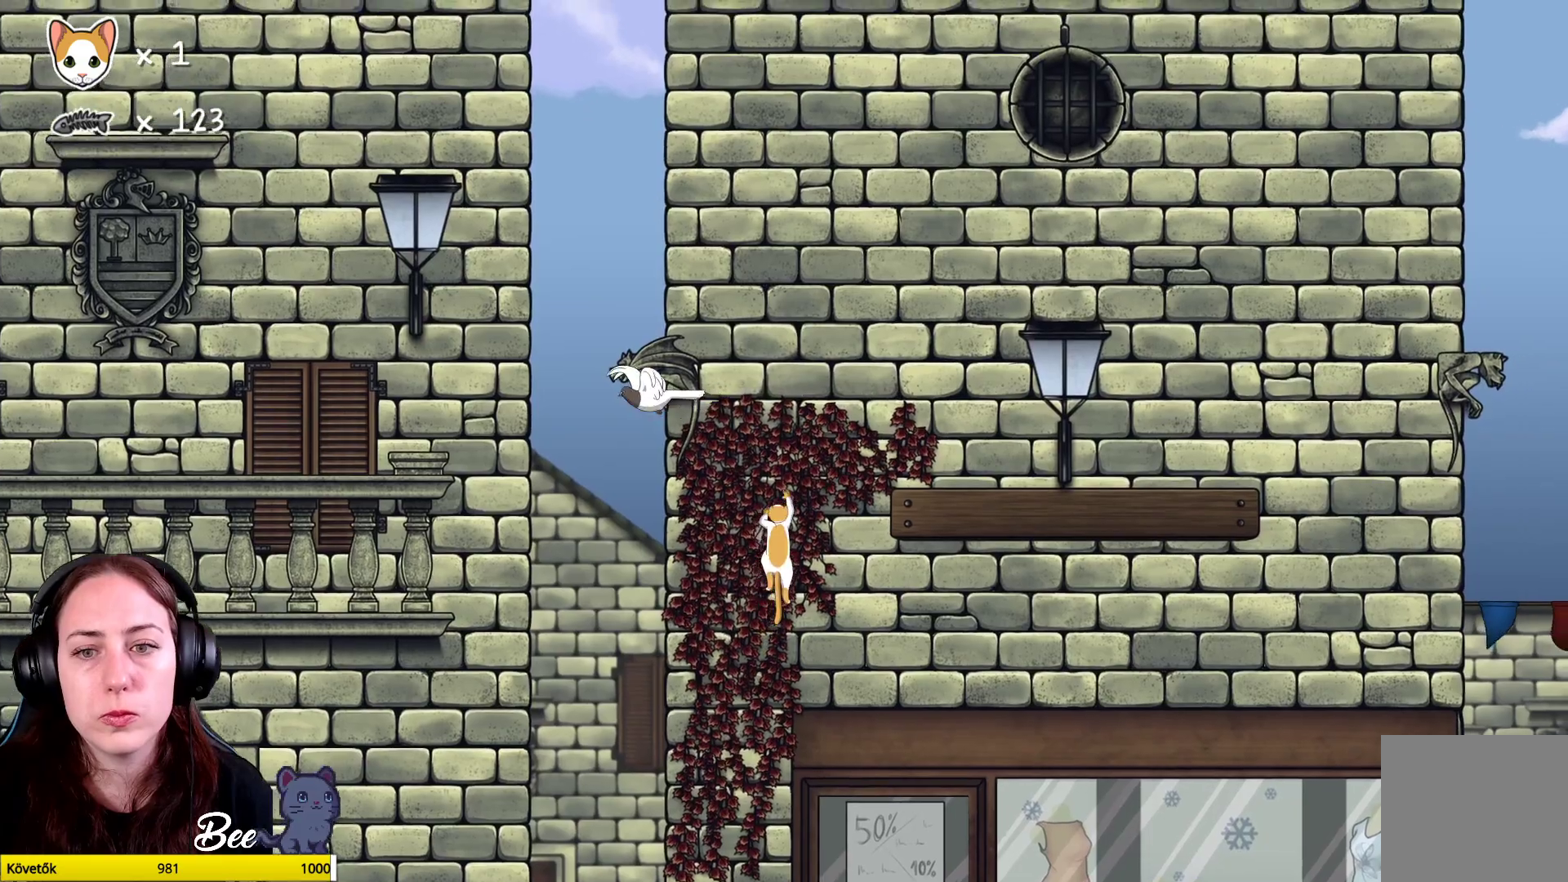
{"buttons": [], "left_stick": "up-right", "right_stick": "center", "events": []}
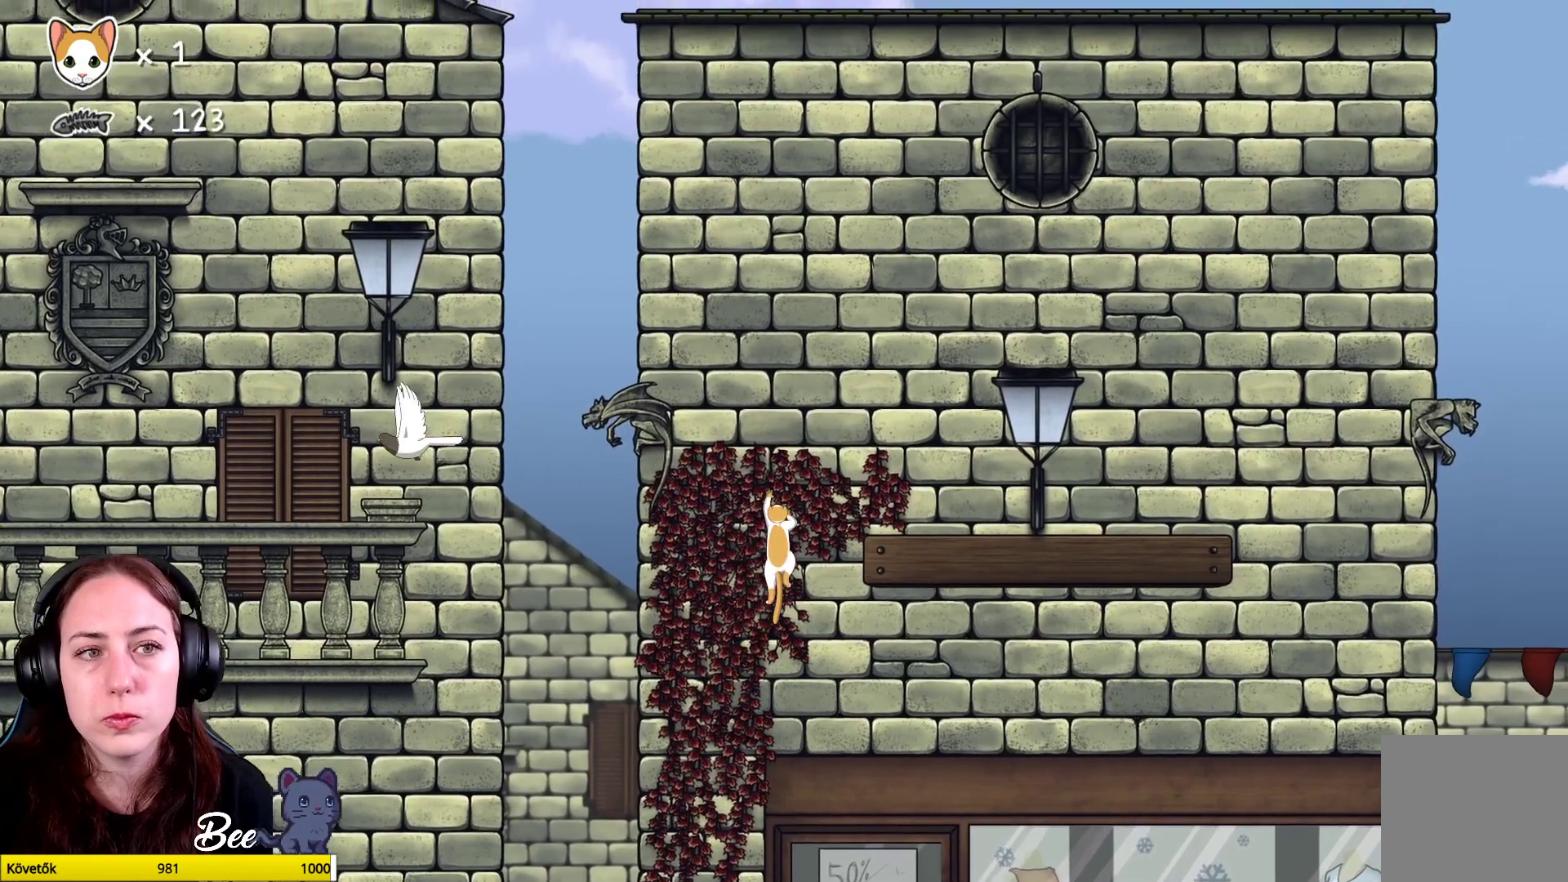
{"buttons": [], "left_stick": "up-right", "right_stick": "center", "events": []}
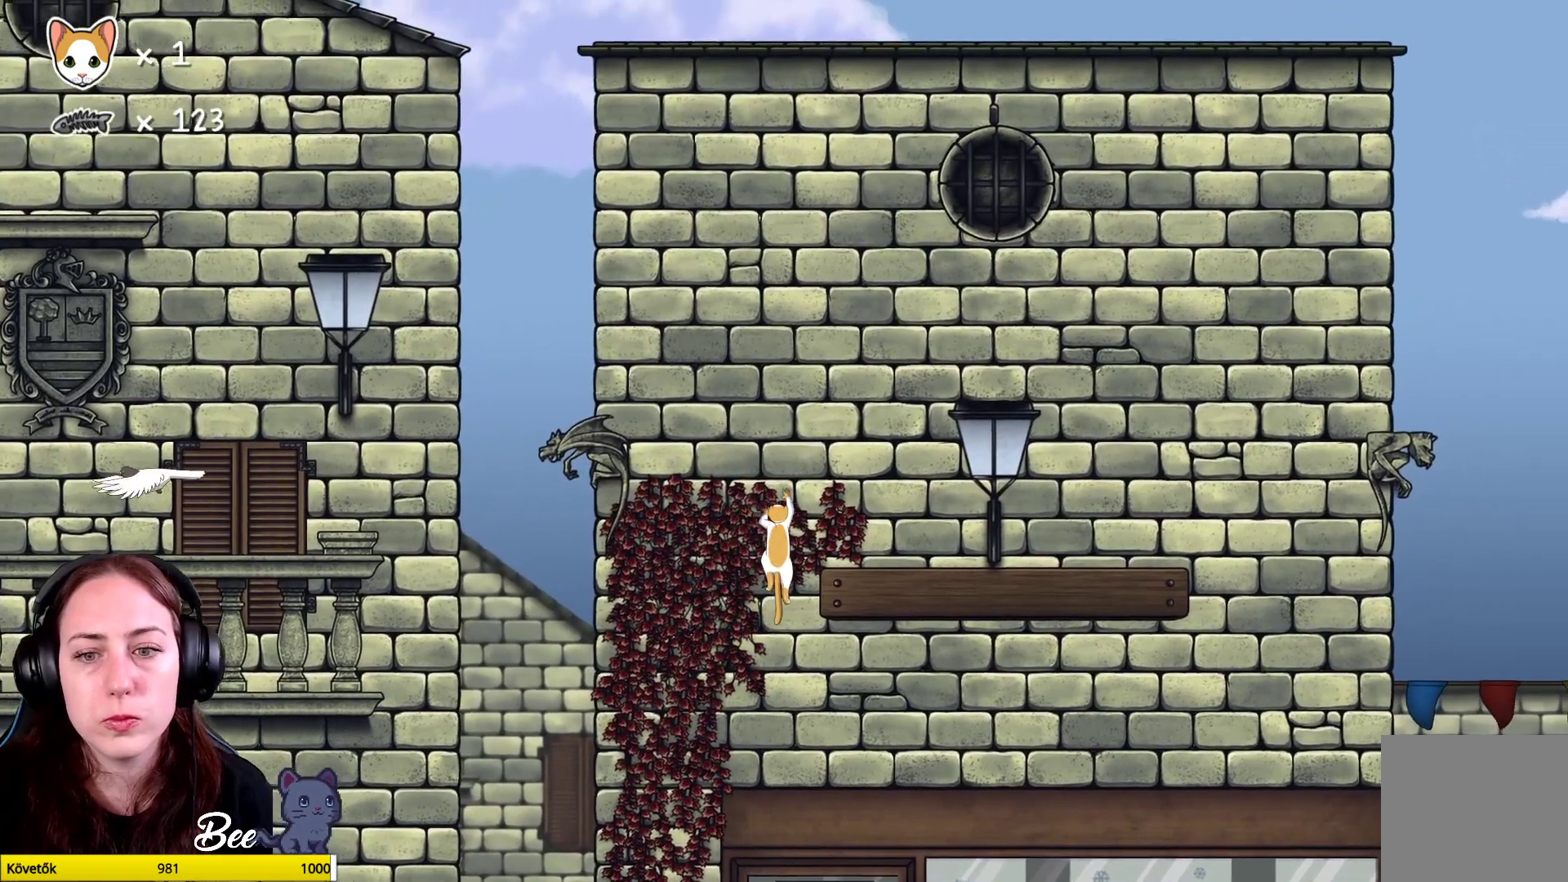
{"buttons": [], "left_stick": "up-right", "right_stick": "center", "events": []}
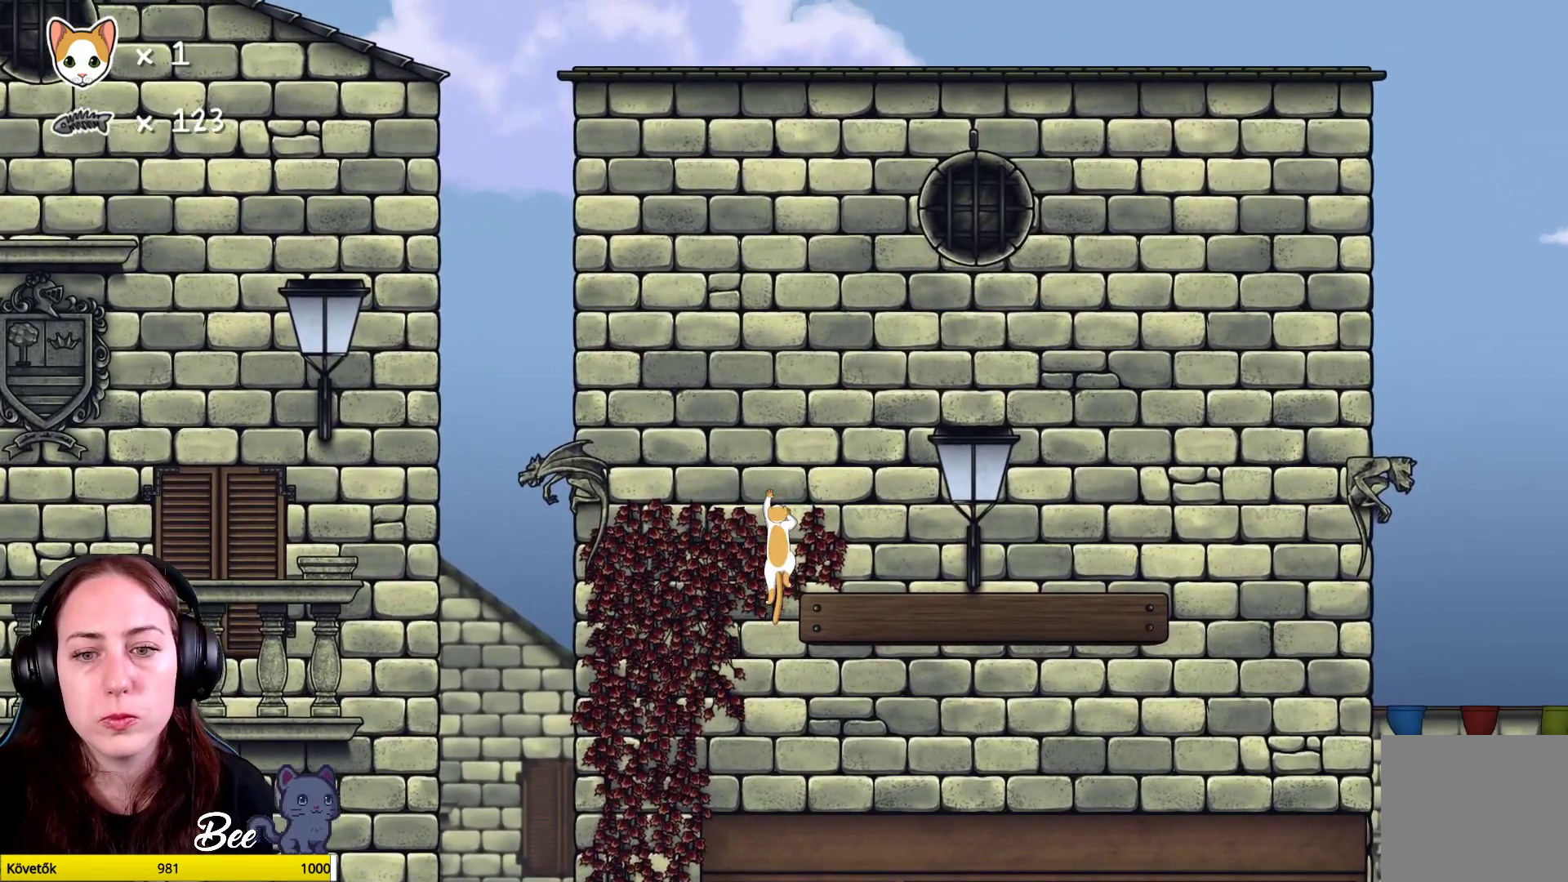
{"buttons": [], "left_stick": "up-right", "right_stick": "center", "events": []}
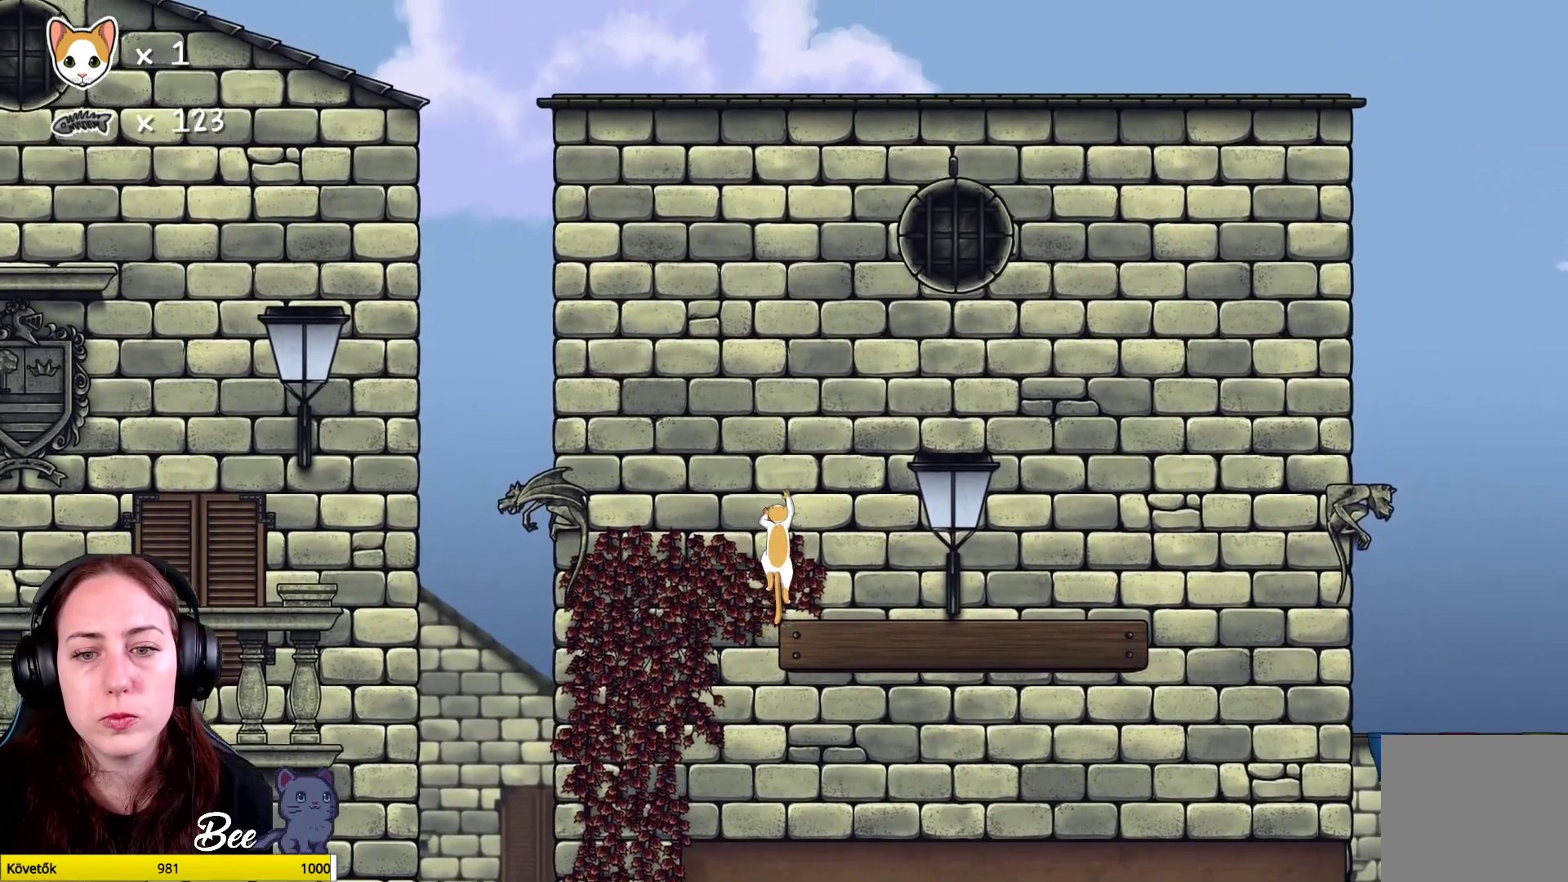
{"buttons": [], "left_stick": "right", "right_stick": "center", "events": [[133, "left_stick", "right"]]}
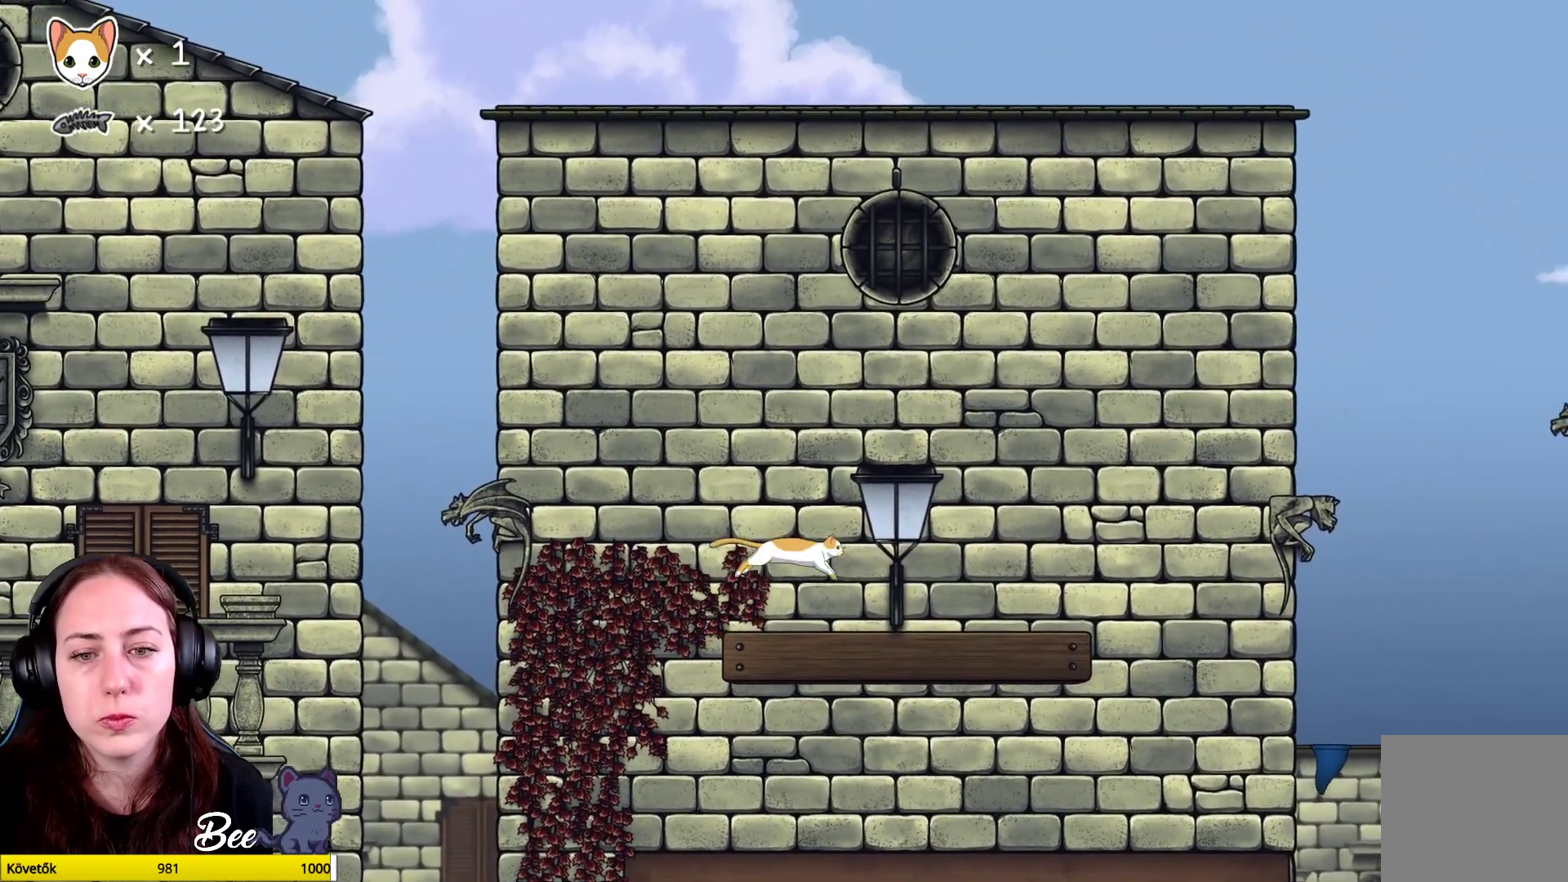
{"buttons": [], "left_stick": "center", "right_stick": "center", "events": [[267, "left_stick", "center"]]}
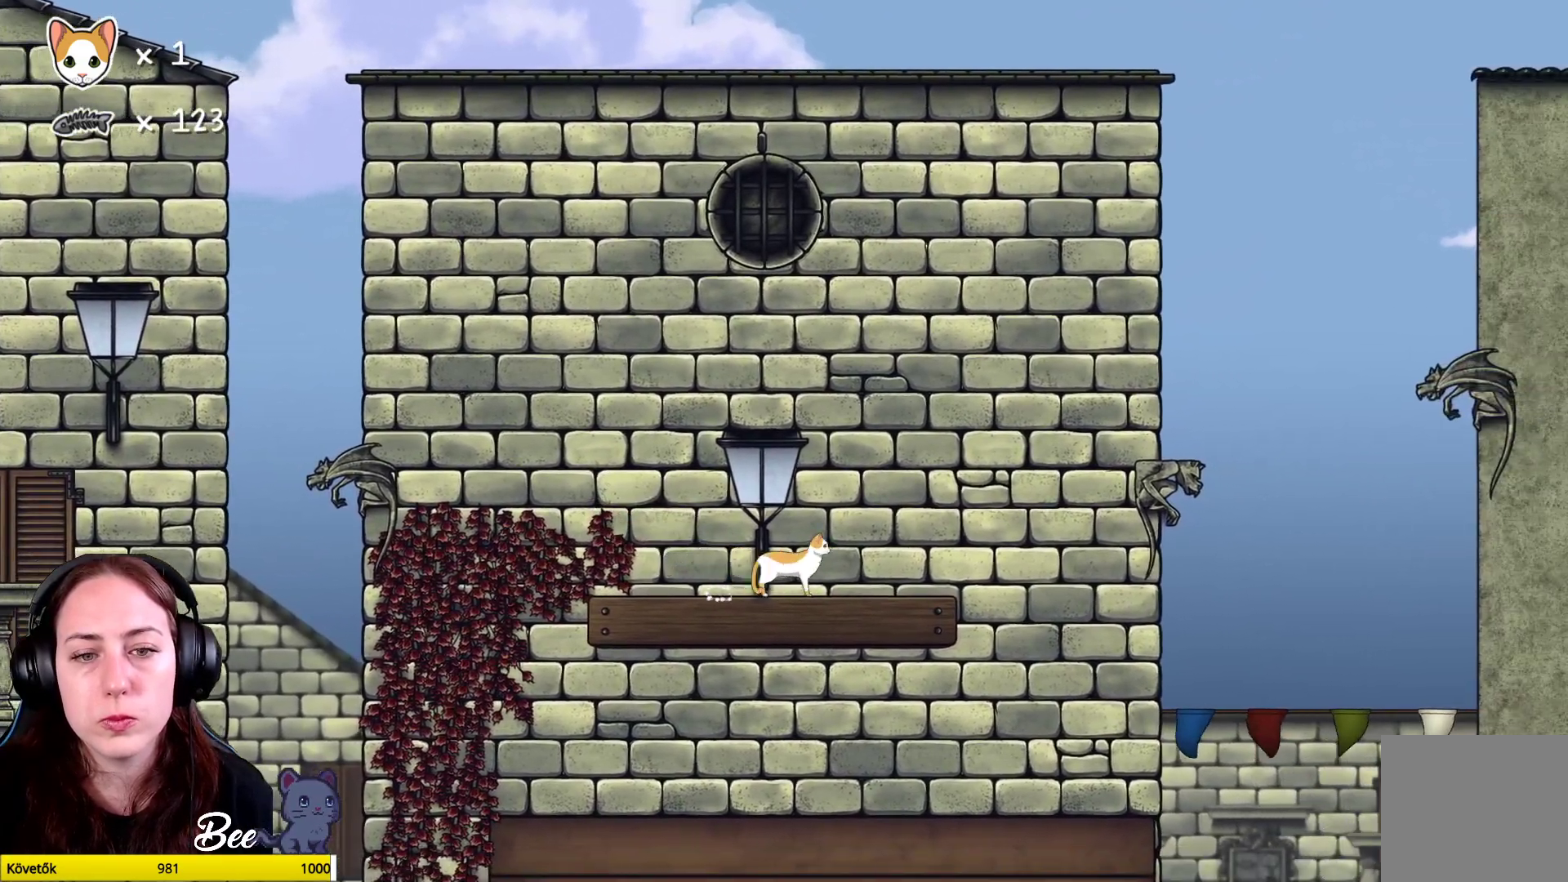
{"buttons": ["A"], "left_stick": "left", "right_stick": "center", "events": [[17, "left_stick", "left"], [350, "A", "down"]]}
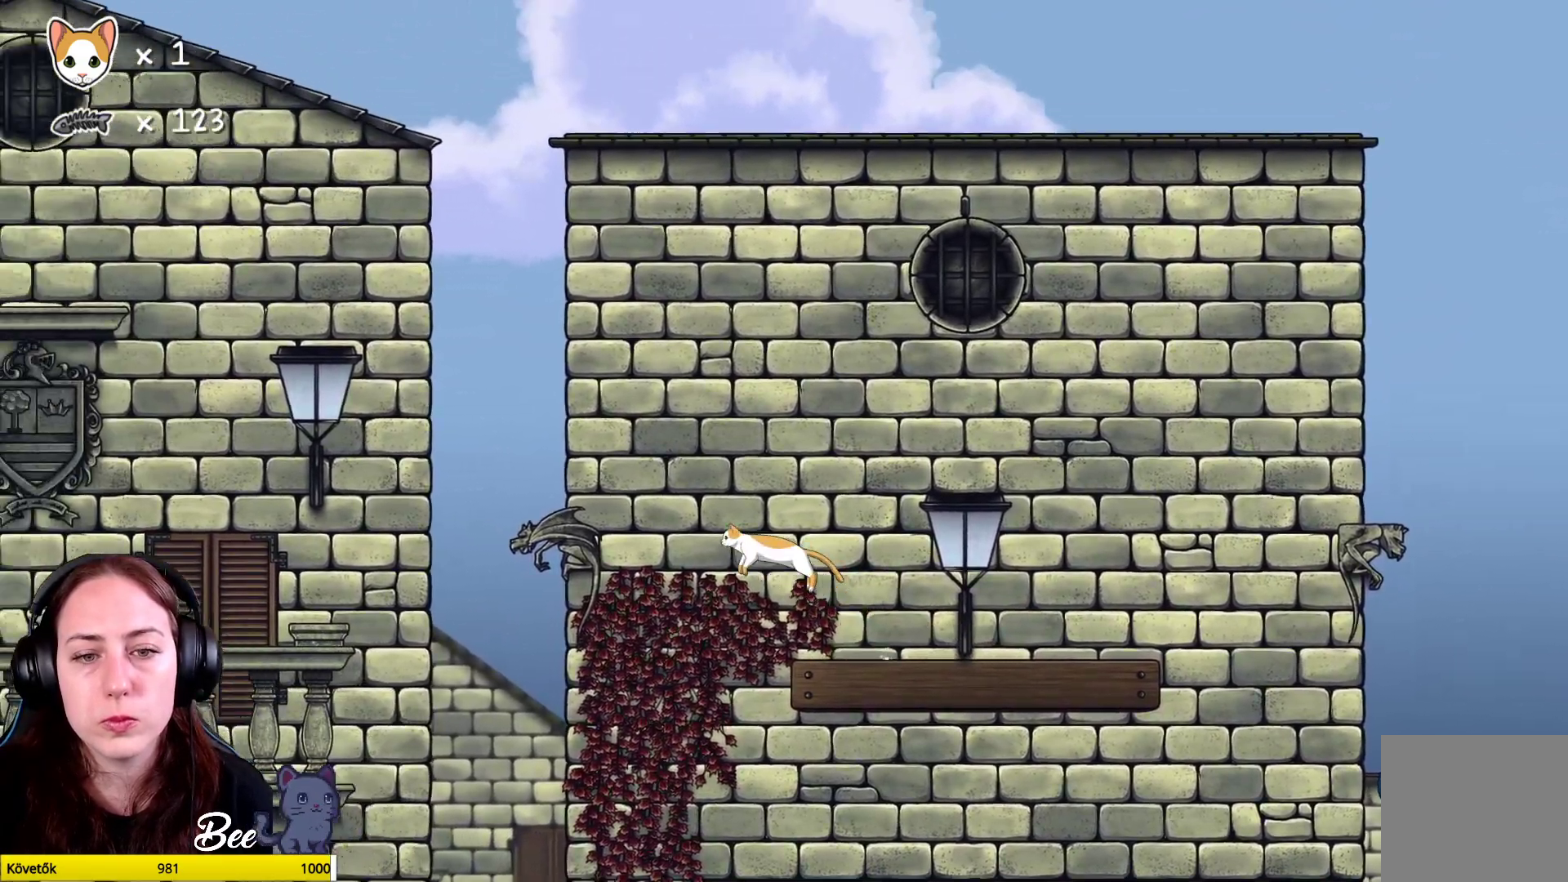
{"buttons": [], "left_stick": "center", "right_stick": "center", "events": [[33, "A", "up"], [50, "left_stick", "up-left"], [117, "A", "down"], [217, "A", "up"], [283, "left_stick", "center"]]}
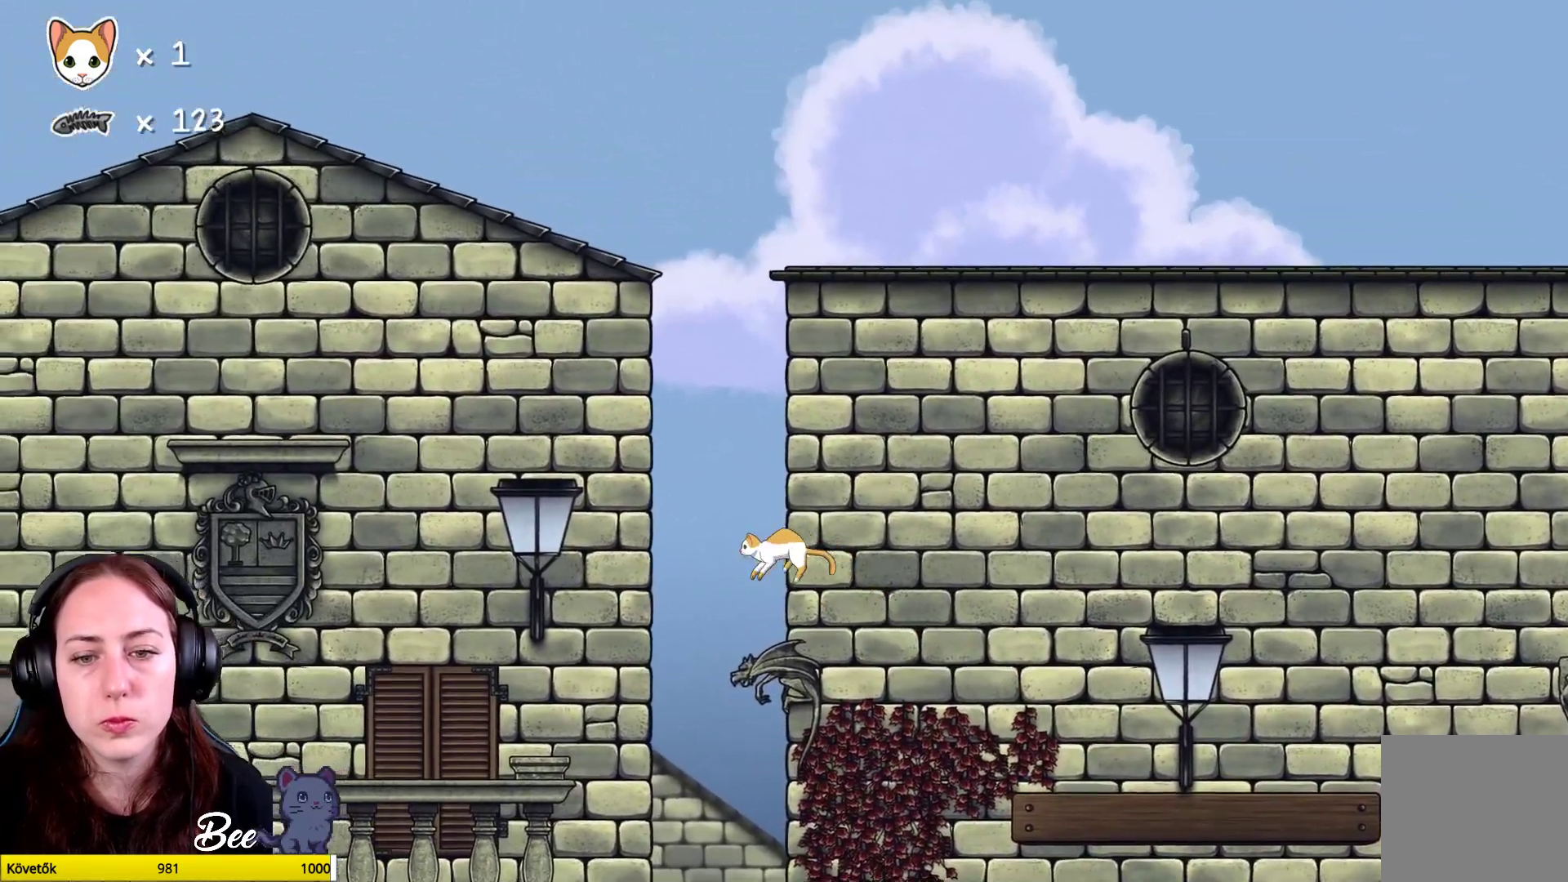
{"buttons": [], "left_stick": "center", "right_stick": "center", "events": [[183, "left_stick", "right"], [383, "left_stick", "center"]]}
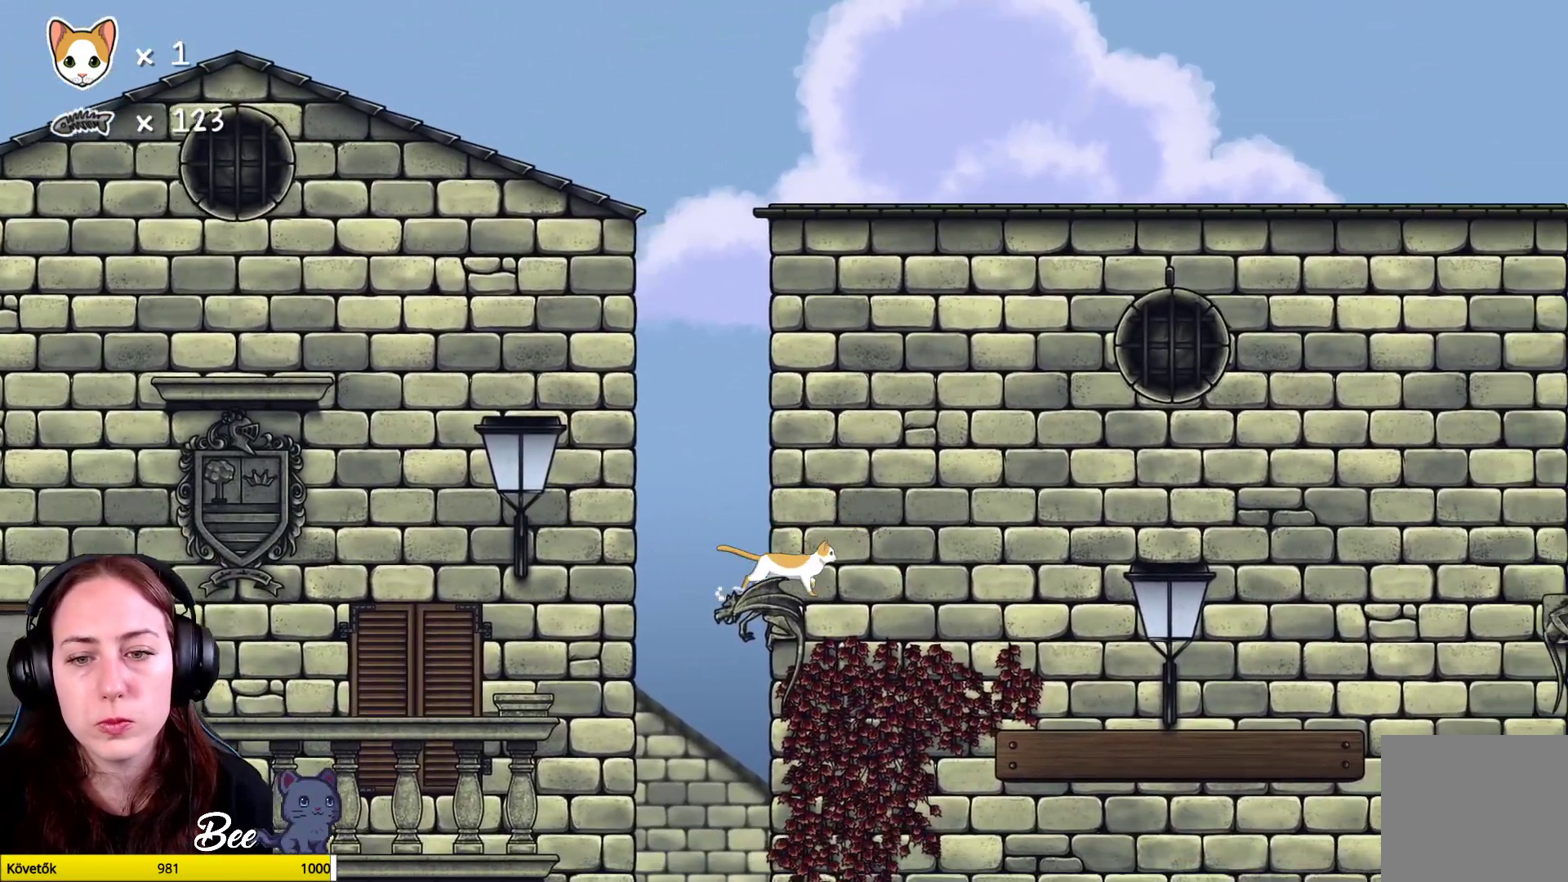
{"buttons": [], "left_stick": "up-left", "right_stick": "center", "events": [[400, "left_stick", "up-left"]]}
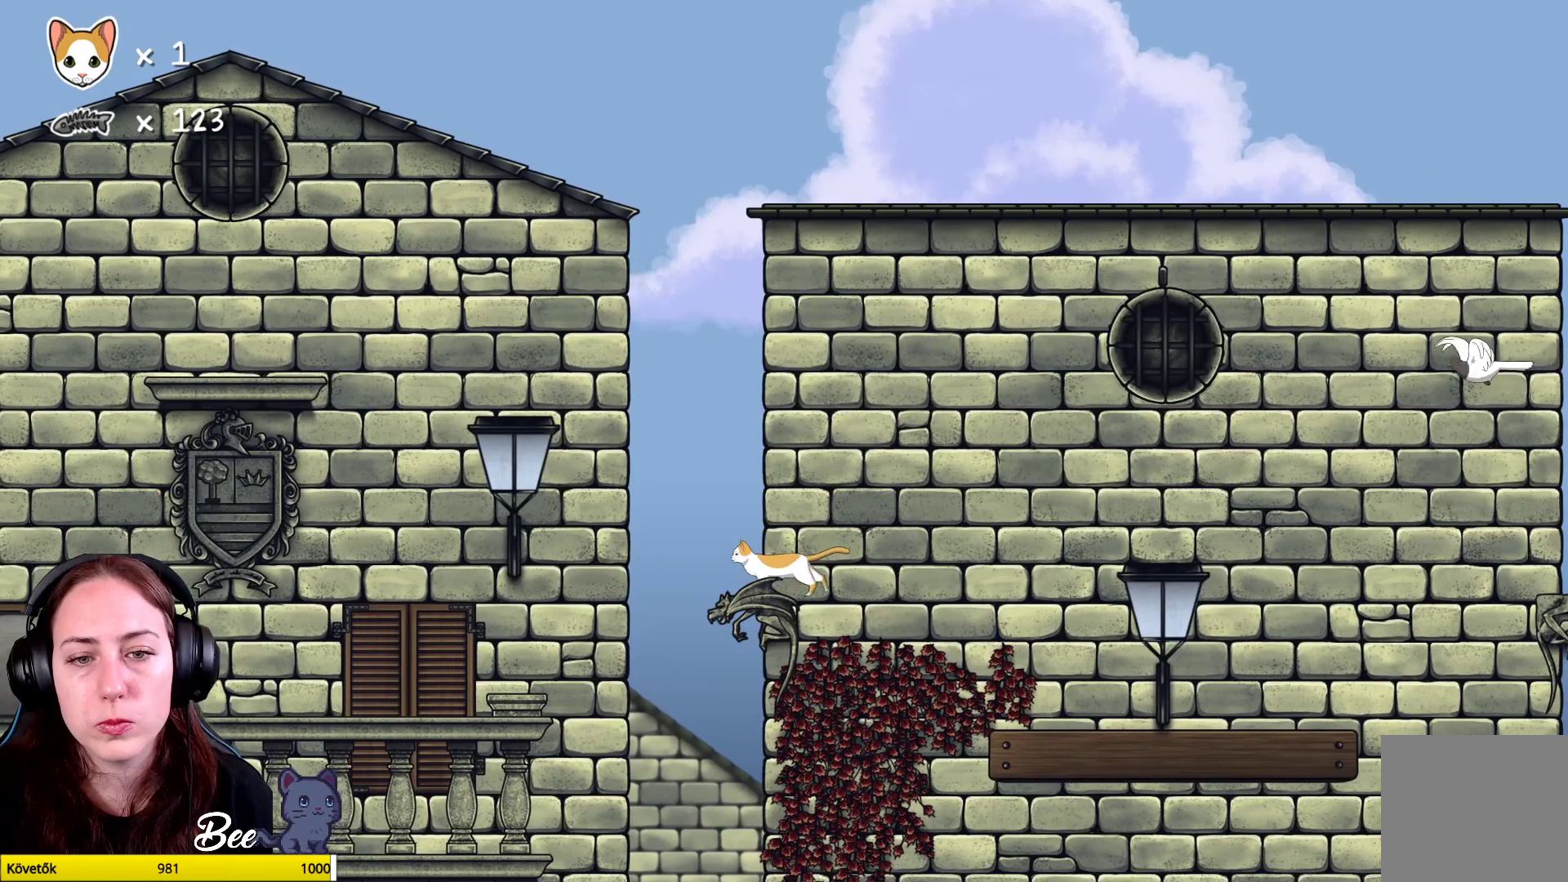
{"buttons": ["A"], "left_stick": "up-left", "right_stick": "center", "events": [[17, "left_stick", "center"], [400, "left_stick", "left"], [450, "left_stick", "up-left"], [483, "A", "down"]]}
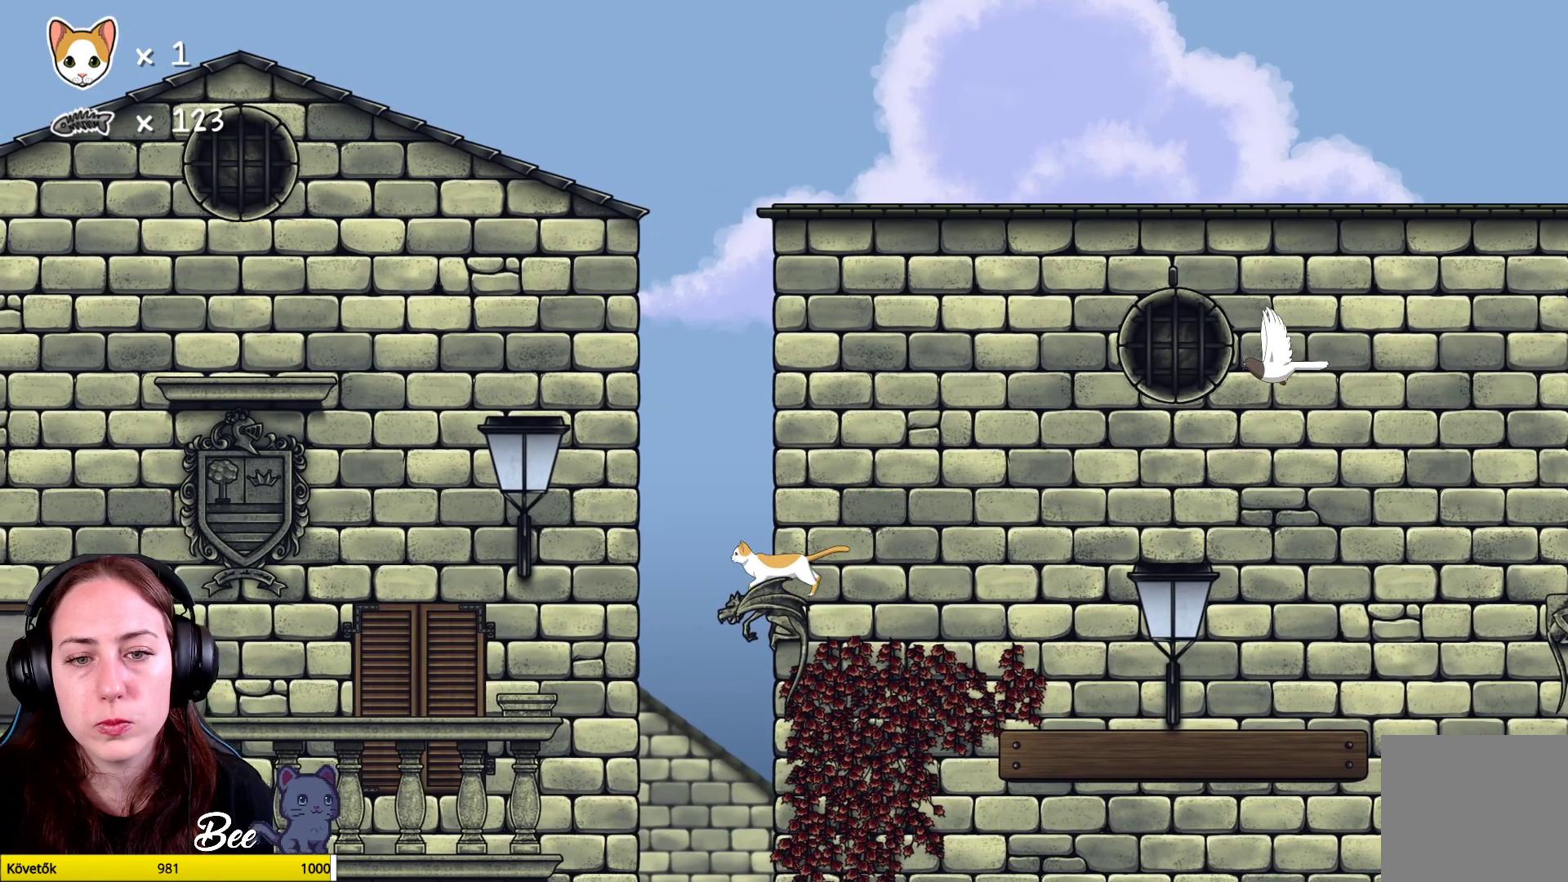
{"buttons": [], "left_stick": "up-left", "right_stick": "center", "events": [[100, "A", "up"], [167, "A", "down"], [200, "left_stick", "up"], [283, "A", "up"], [350, "left_stick", "up-left"]]}
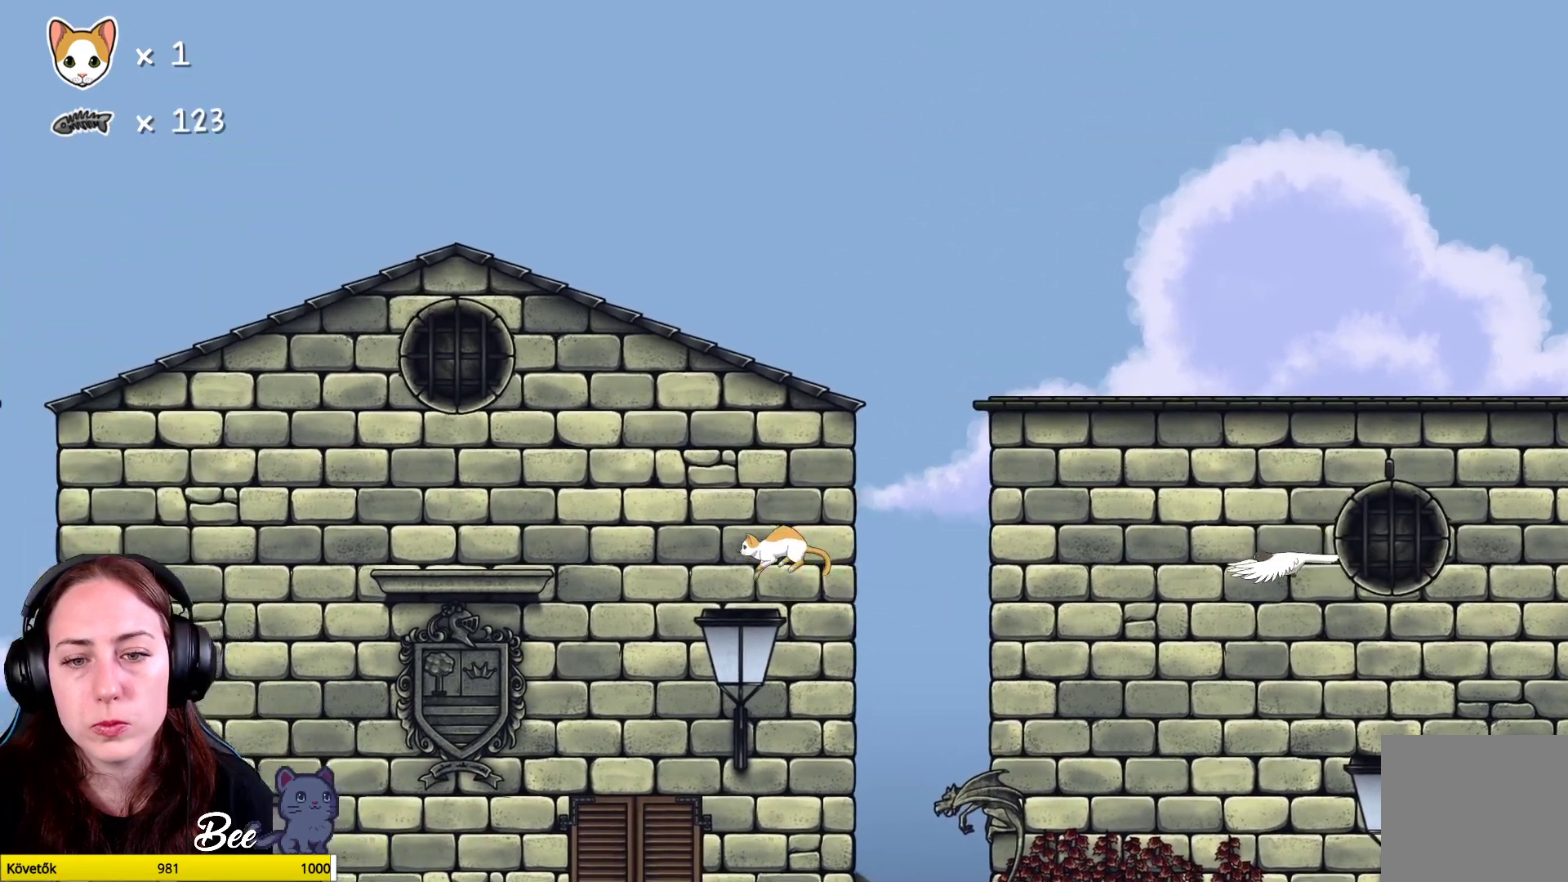
{"buttons": ["A"], "left_stick": "left", "right_stick": "center", "events": [[17, "left_stick", "center"], [300, "A", "down"], [383, "left_stick", "left"], [433, "A", "up"], [500, "A", "down"]]}
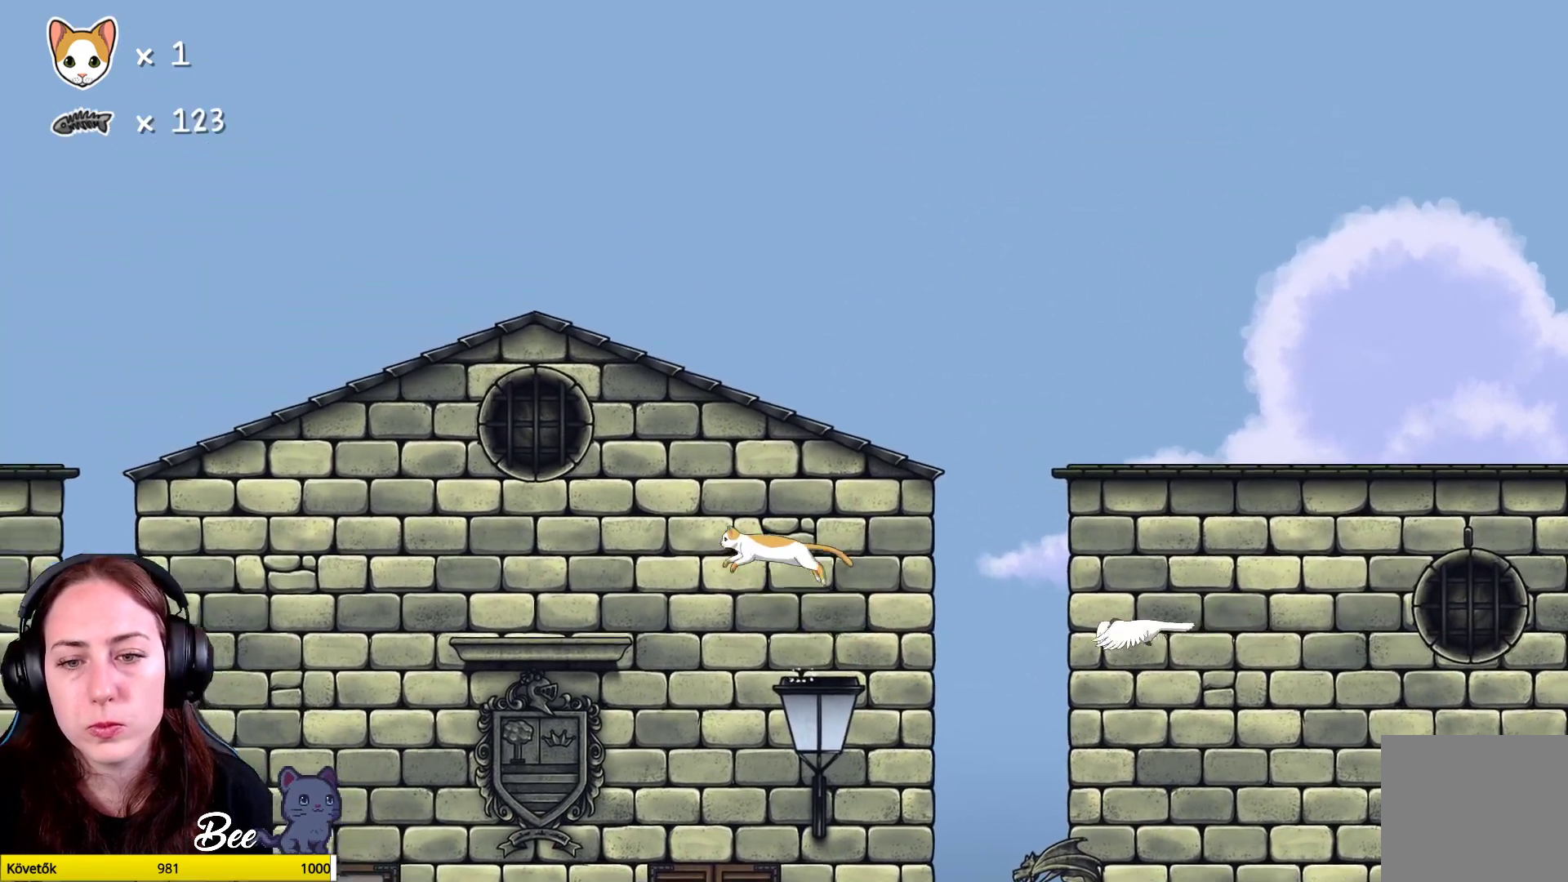
{"buttons": [], "left_stick": "left", "right_stick": "center", "events": [[133, "A", "up"], [250, "left_stick", "center"], [500, "left_stick", "left"]]}
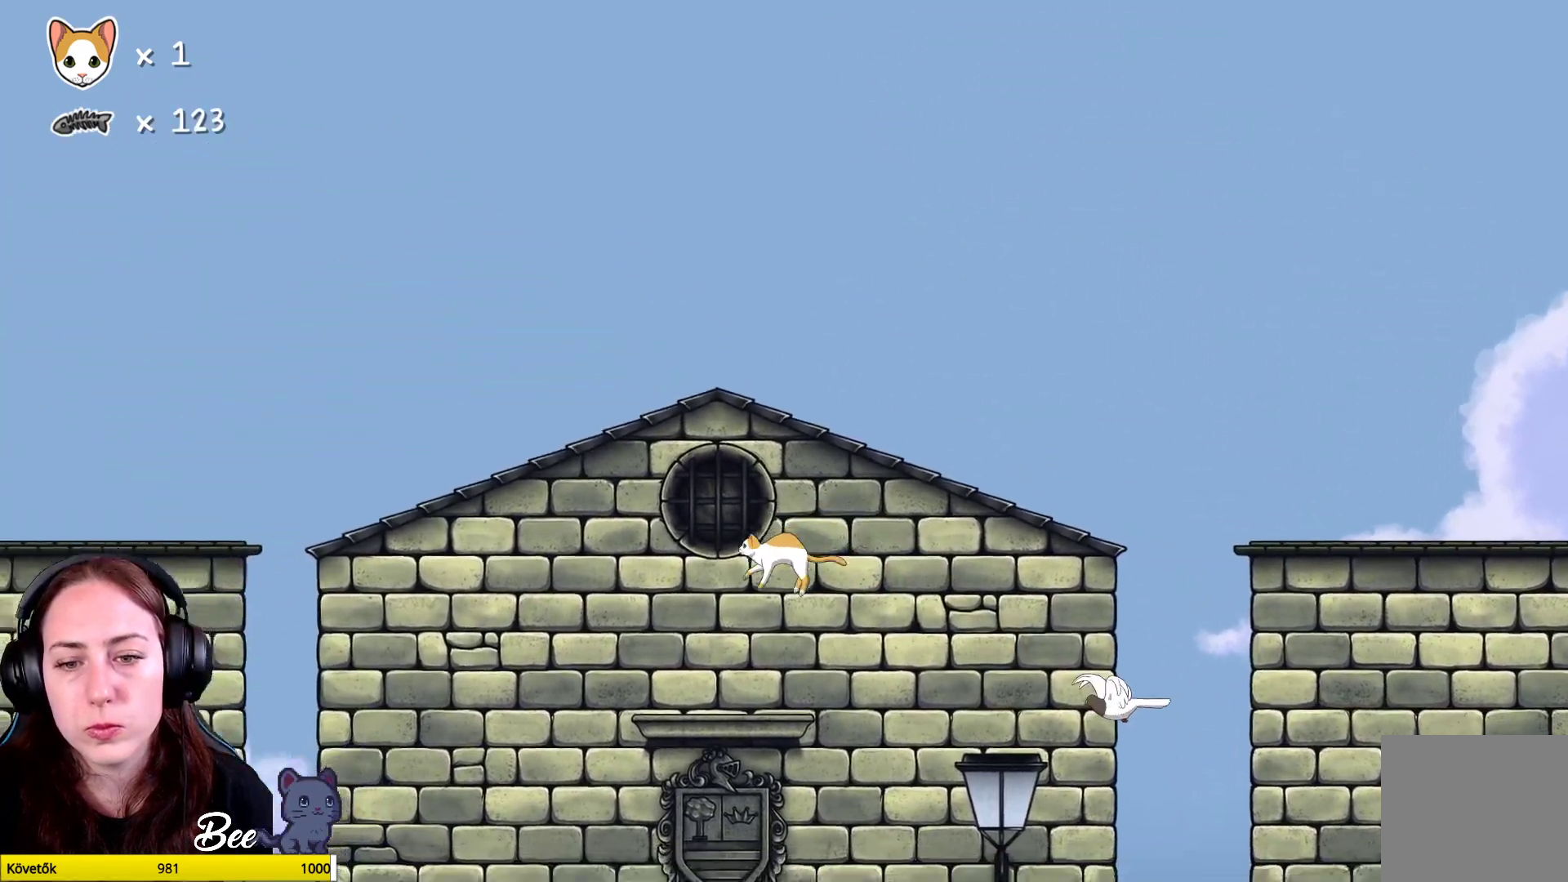
{"buttons": [], "left_stick": "center", "right_stick": "center", "events": [[200, "left_stick", "center"]]}
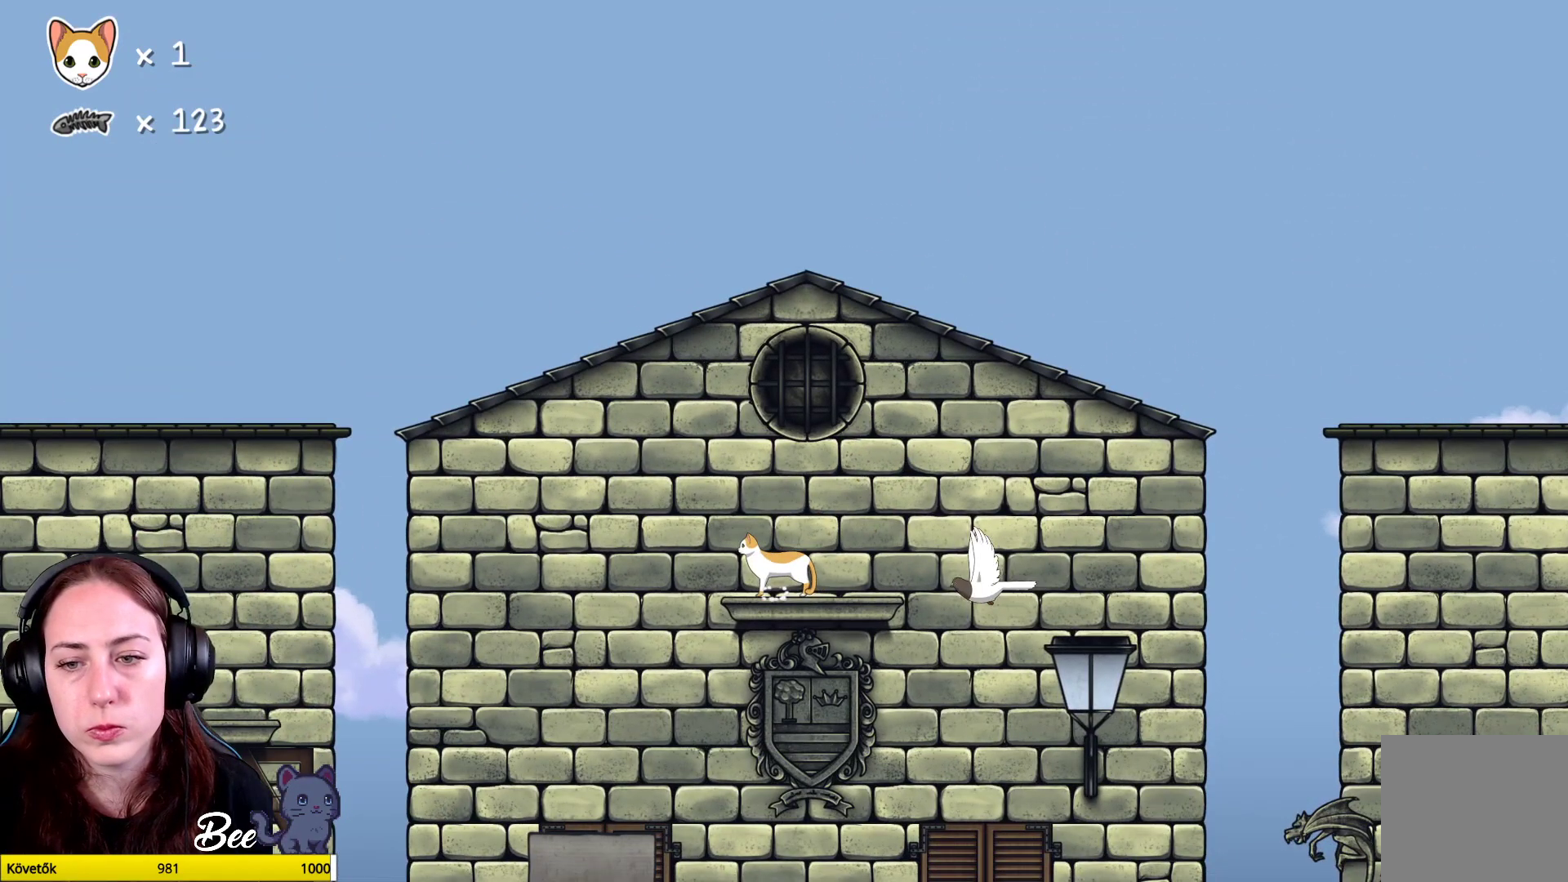
{"buttons": [], "left_stick": "center", "right_stick": "center", "events": [[33, "A", "down"], [133, "left_stick", "up"], [167, "A", "up"], [233, "A", "down"], [250, "left_stick", "center"], [350, "A", "up"], [350, "left_stick", "up"], [467, "left_stick", "center"]]}
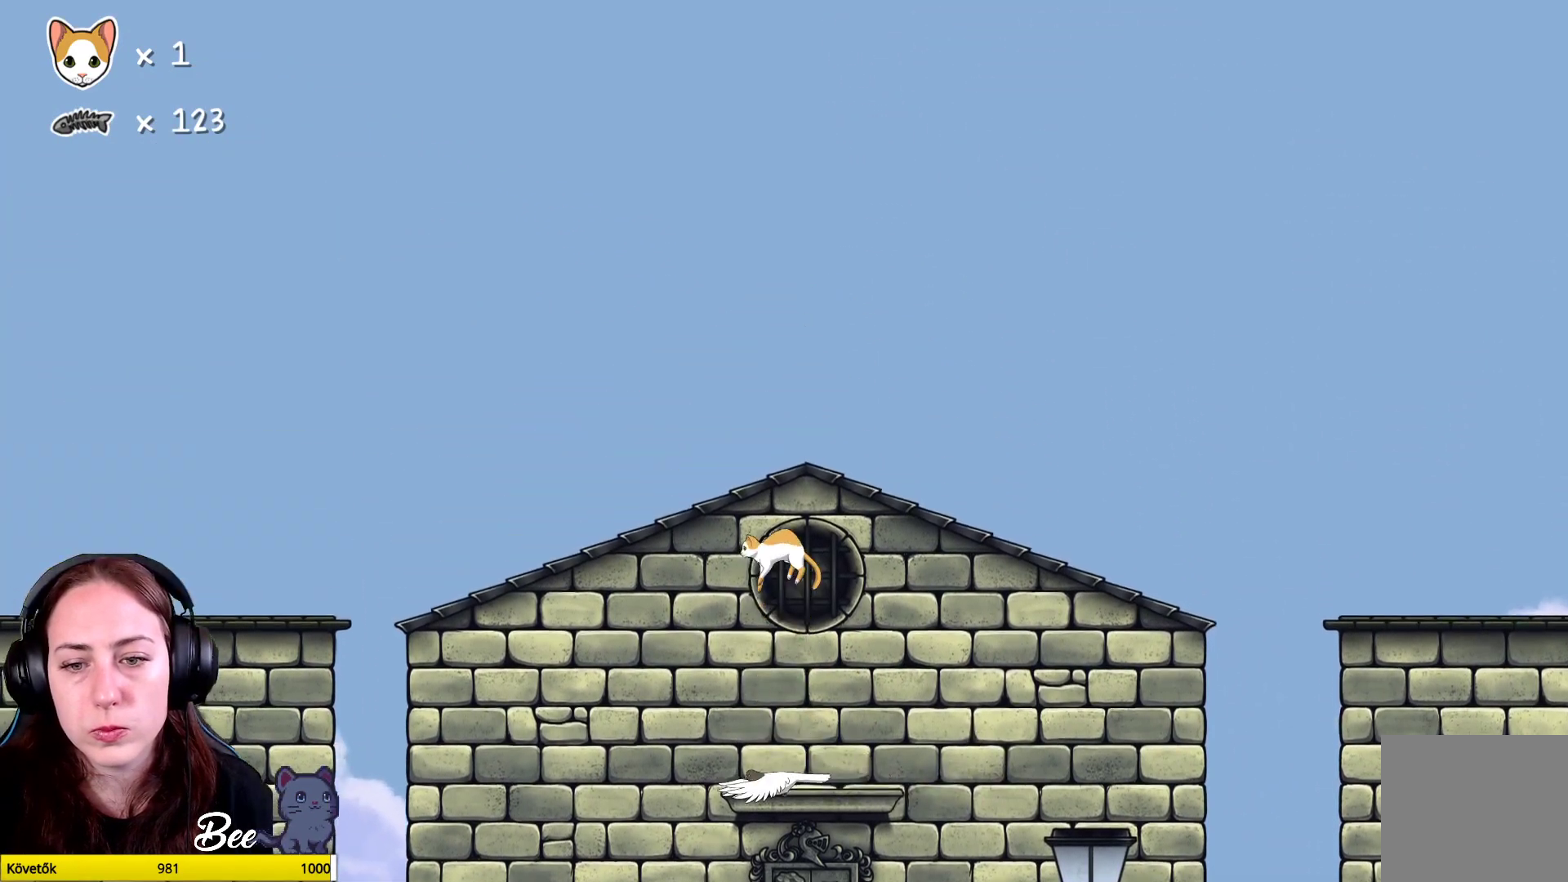
{"buttons": [], "left_stick": "center", "right_stick": "center", "events": []}
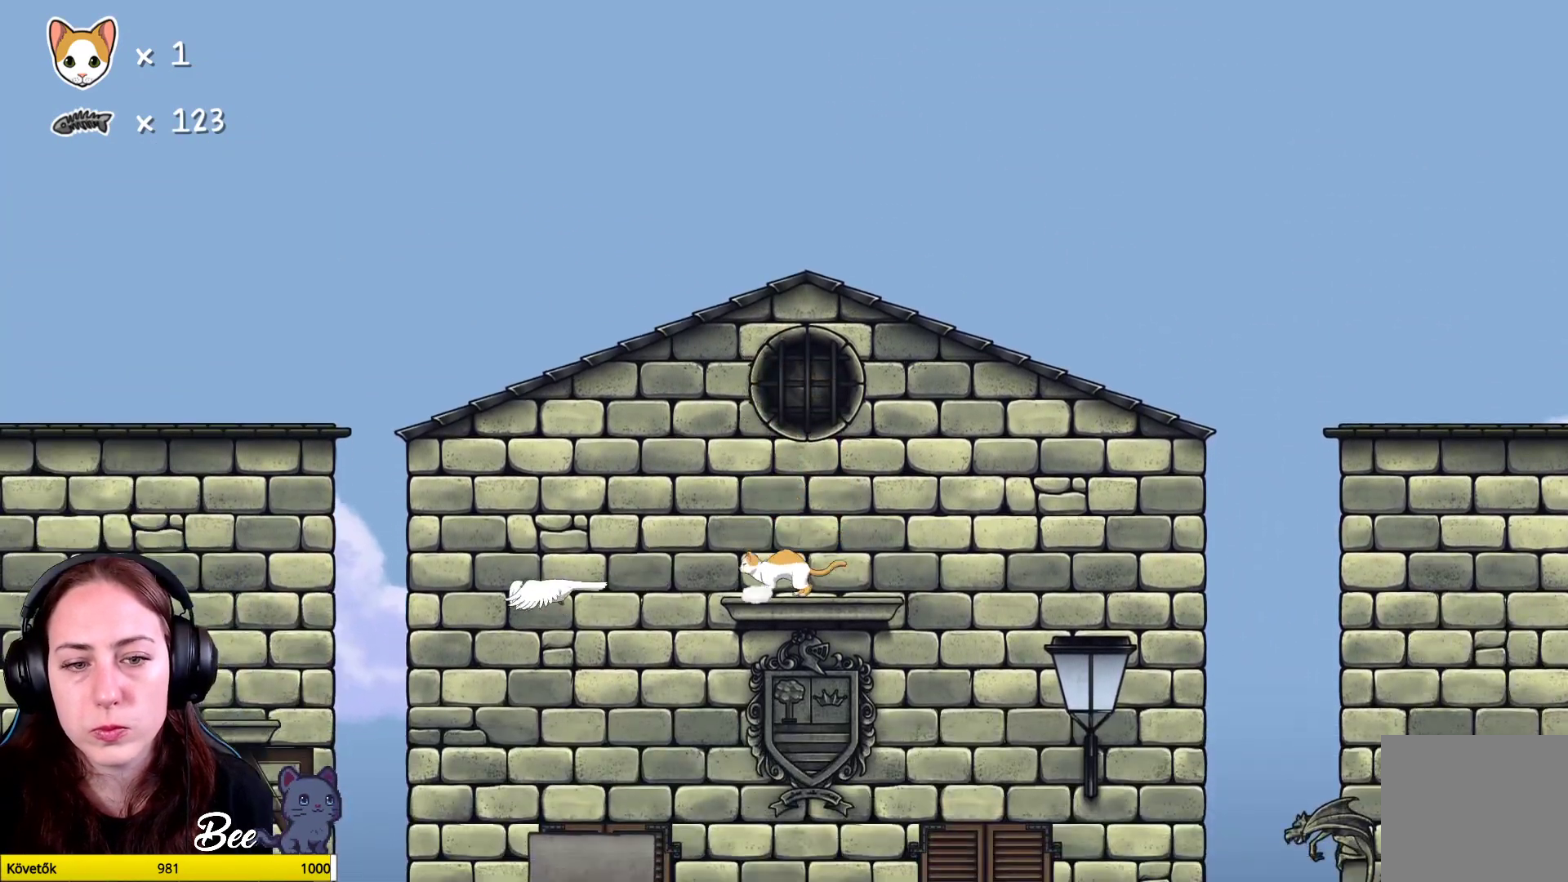
{"buttons": [], "left_stick": "center", "right_stick": "center", "events": [[333, "left_stick", "left"], [500, "left_stick", "center"]]}
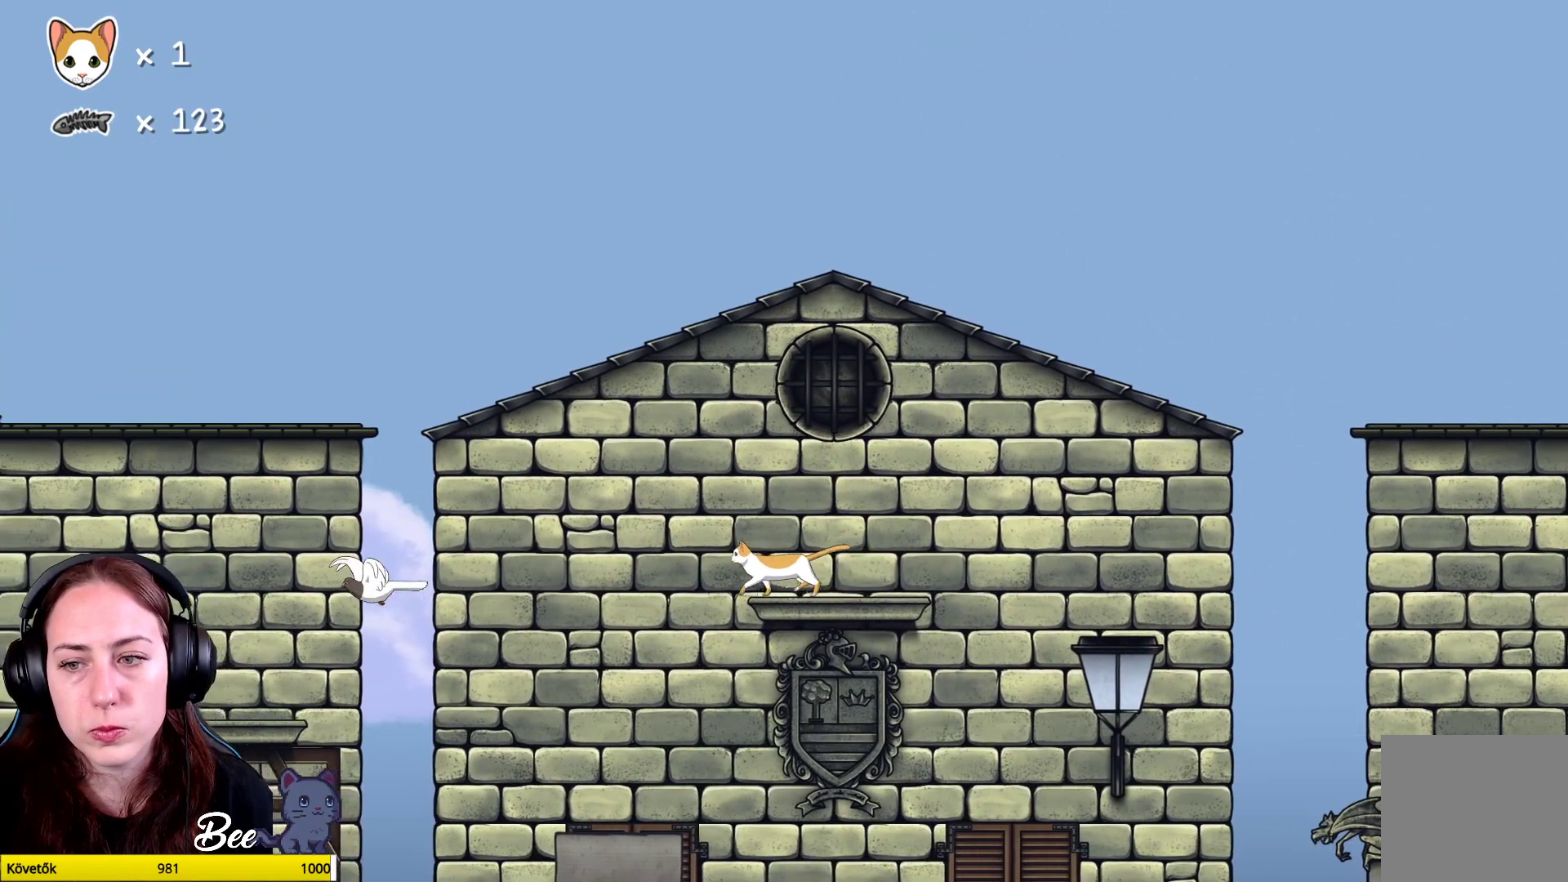
{"buttons": [], "left_stick": "center", "right_stick": "center", "events": []}
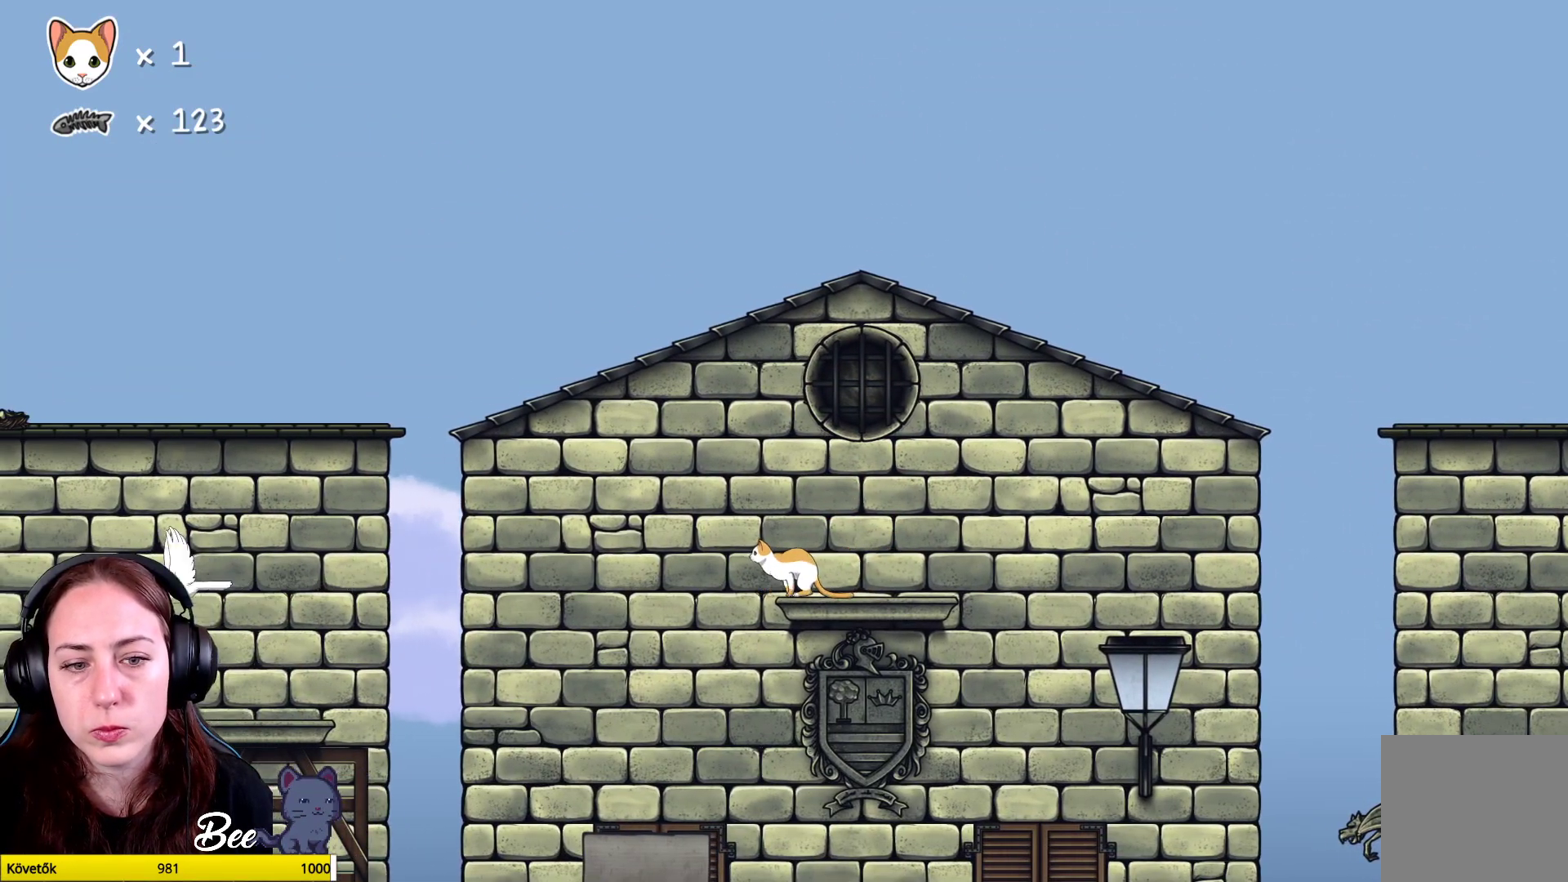
{"buttons": [], "left_stick": "center", "right_stick": "center", "events": []}
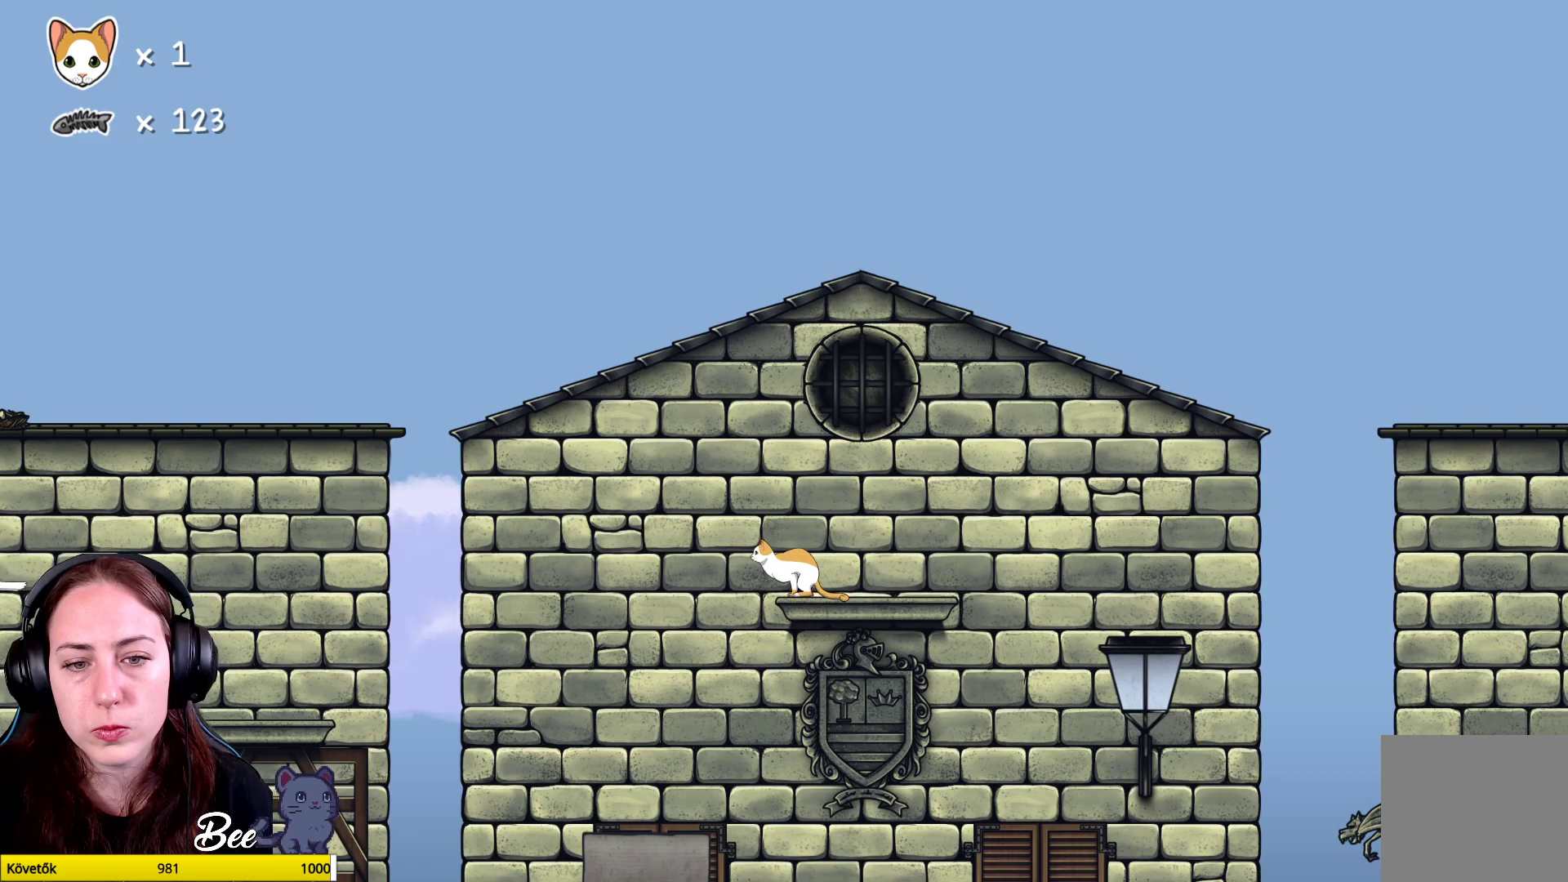
{"buttons": [], "left_stick": "right", "right_stick": "center", "events": [[300, "left_stick", "right"]]}
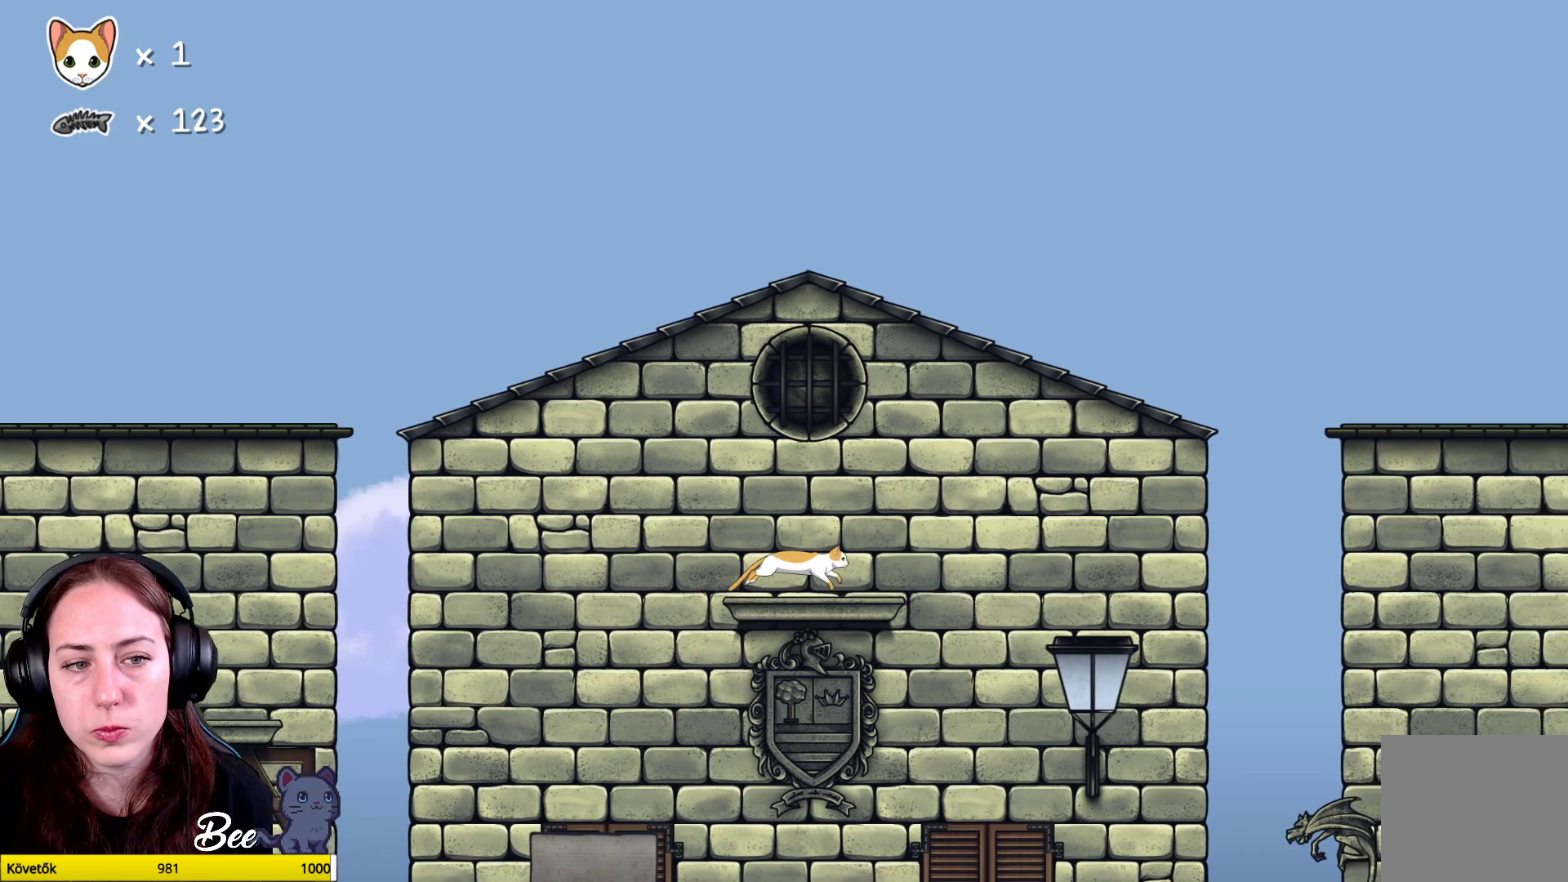
{"buttons": [], "left_stick": "left", "right_stick": "center", "events": [[33, "left_stick", "center"], [300, "left_stick", "left"]]}
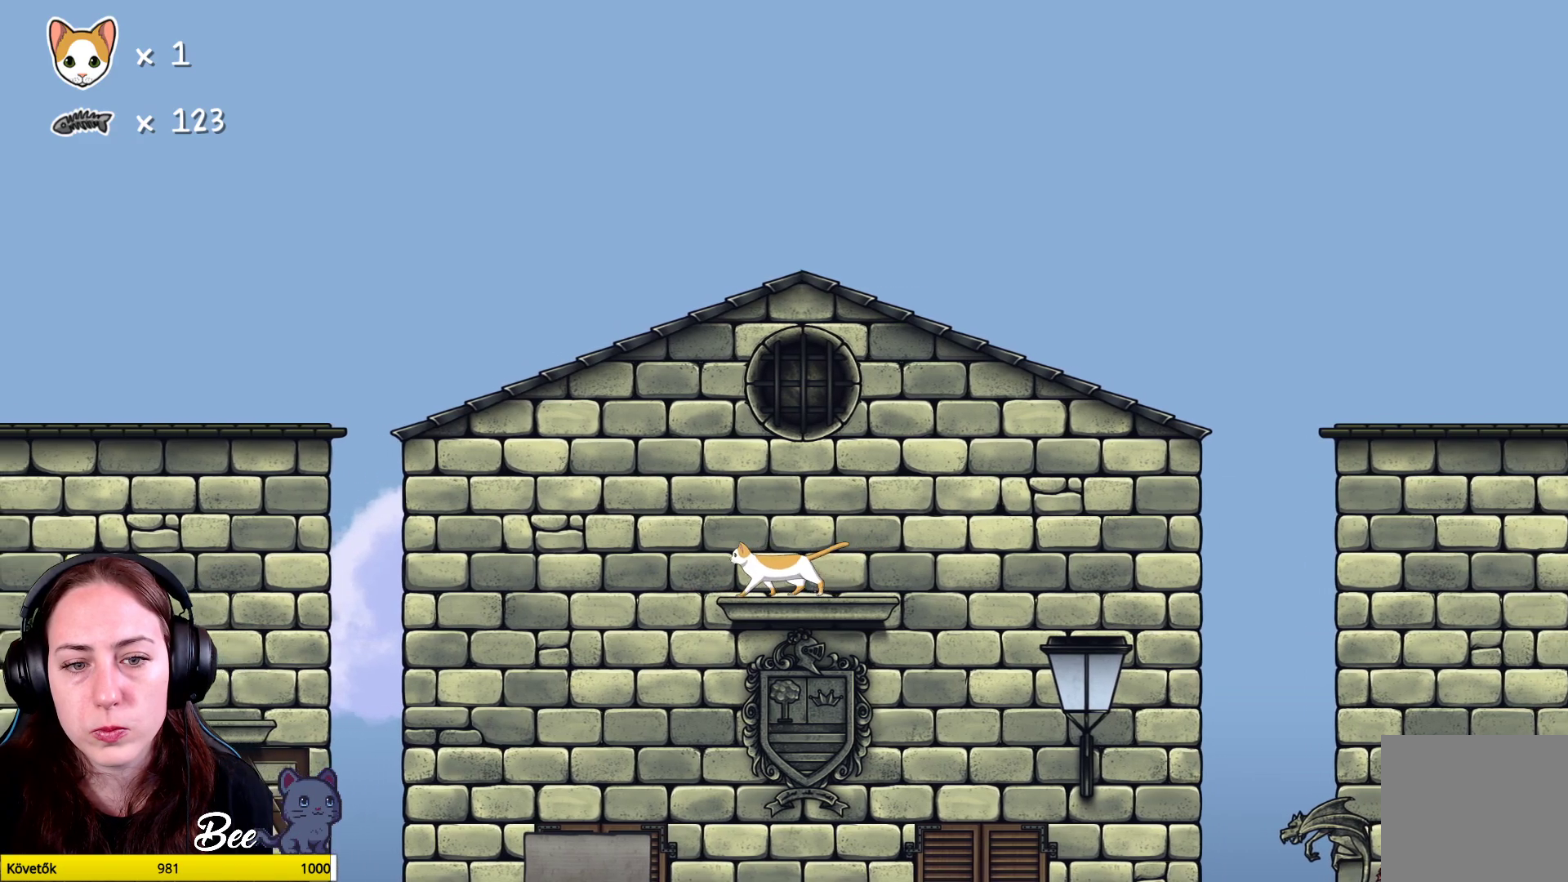
{"buttons": [], "left_stick": "left", "right_stick": "center", "events": [[100, "A", "down"], [233, "A", "up"], [317, "A", "down"], [417, "A", "up"]]}
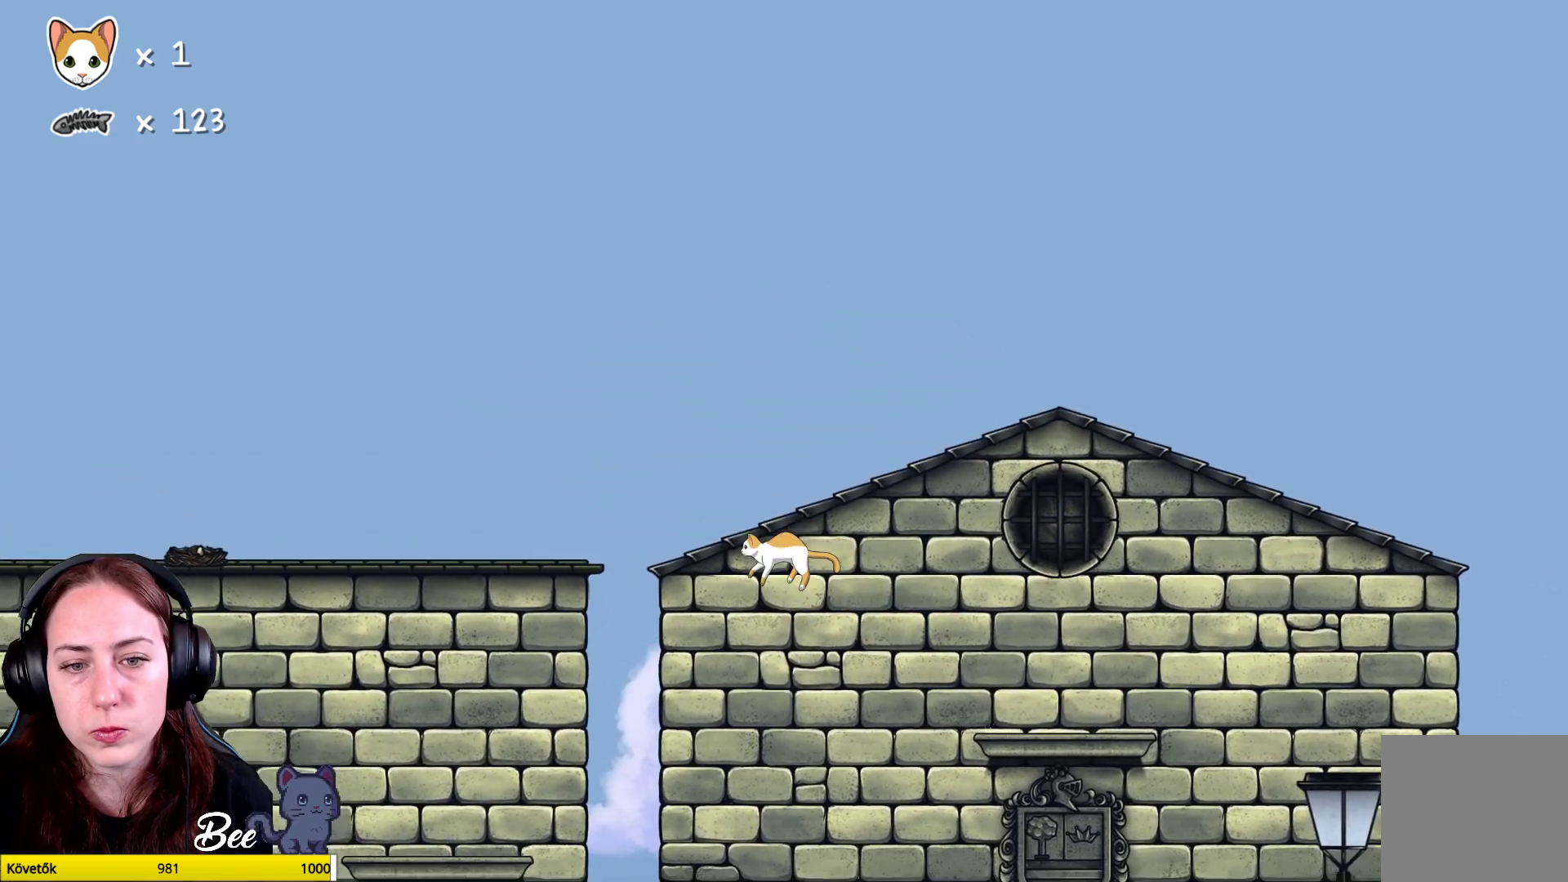
{"buttons": [], "left_stick": "left", "right_stick": "center", "events": []}
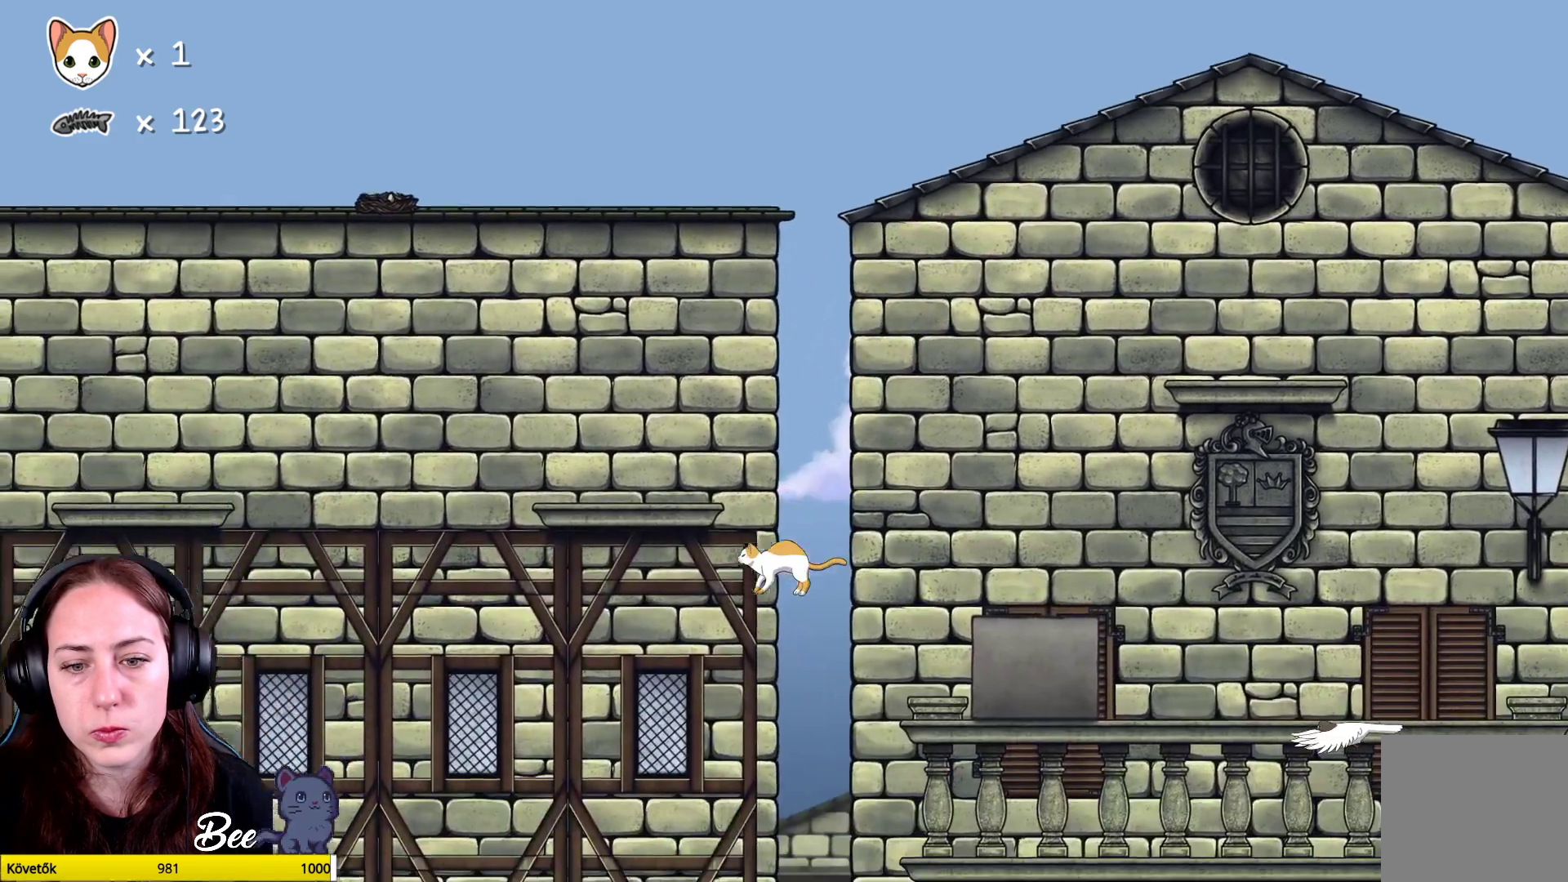
{"buttons": [], "left_stick": "center", "right_stick": "center", "events": [[50, "left_stick", "up-left"], [467, "left_stick", "center"]]}